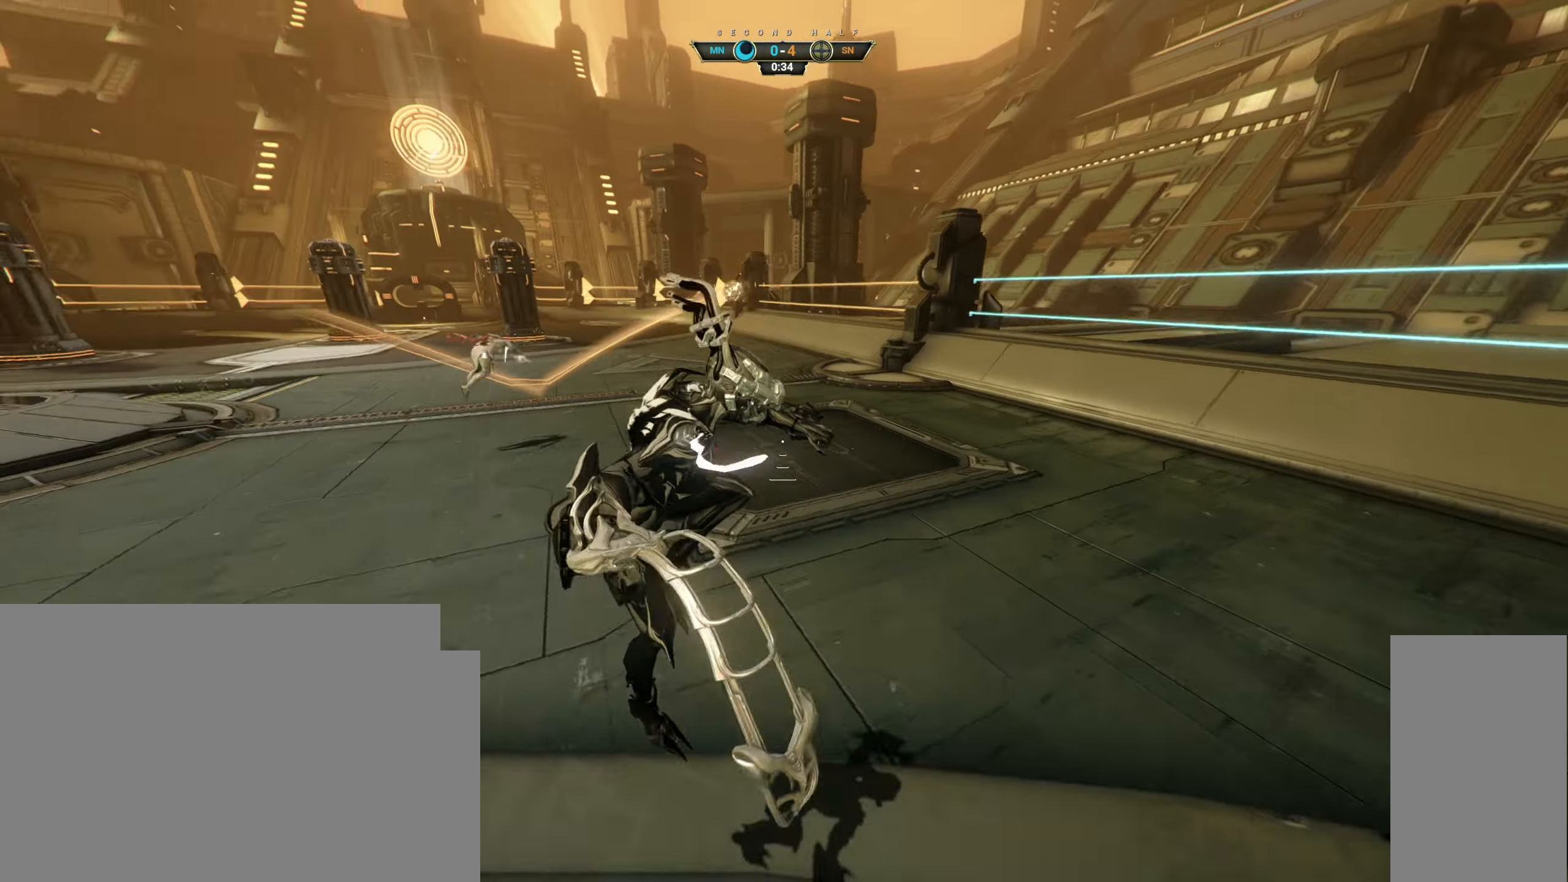
Gameplay with keyboard and mouse; each line is a JSON object with the keys and mouse buttons held at the frame after it. "events" lists presses ("down") and releases ("up") of "a", "ctrl", "d", "e", "q", "s", "shift", "space", "w", "mouse_left", "mouse_wheel", "mouse_right", "mouse_mb4" and "mouse_mb5" between this image and that frame as [ms after this image, input, new state], when the widget could be followed in between. "mouse_left", "mouse_wheel", "mouse_right", "mouse_mb4", "mouse_mb5" = the "left", "wheel", "right", "mb4", "mb5" buttons of the "mouse" list. No other keys are recorded. "wheel" means that the mouse wheel is clicked or scrolled. Not read: mouse_move.
{"keys": [], "mouse": [], "events": [[200, "ctrl", "down"], [250, "space", "down"], [317, "mouse_right", "down"], [317, "space", "up"], [350, "ctrl", "up"], [400, "mouse_right", "up"], [400, "w", "up"]]}
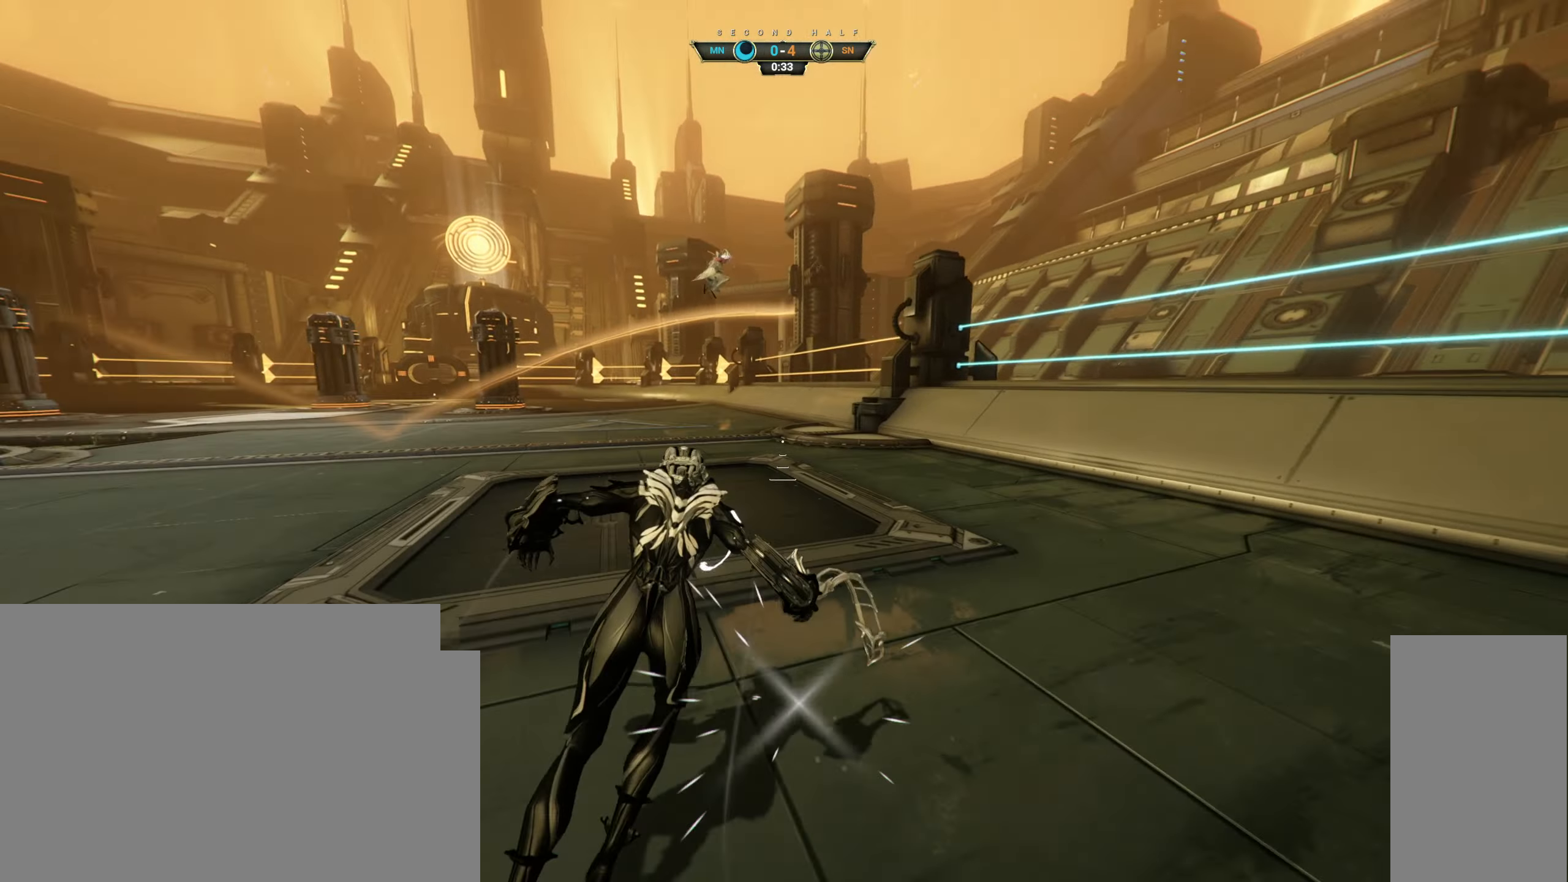
{"keys": ["d", "s"], "mouse": [], "events": [[33, "s", "down"], [50, "d", "down"]]}
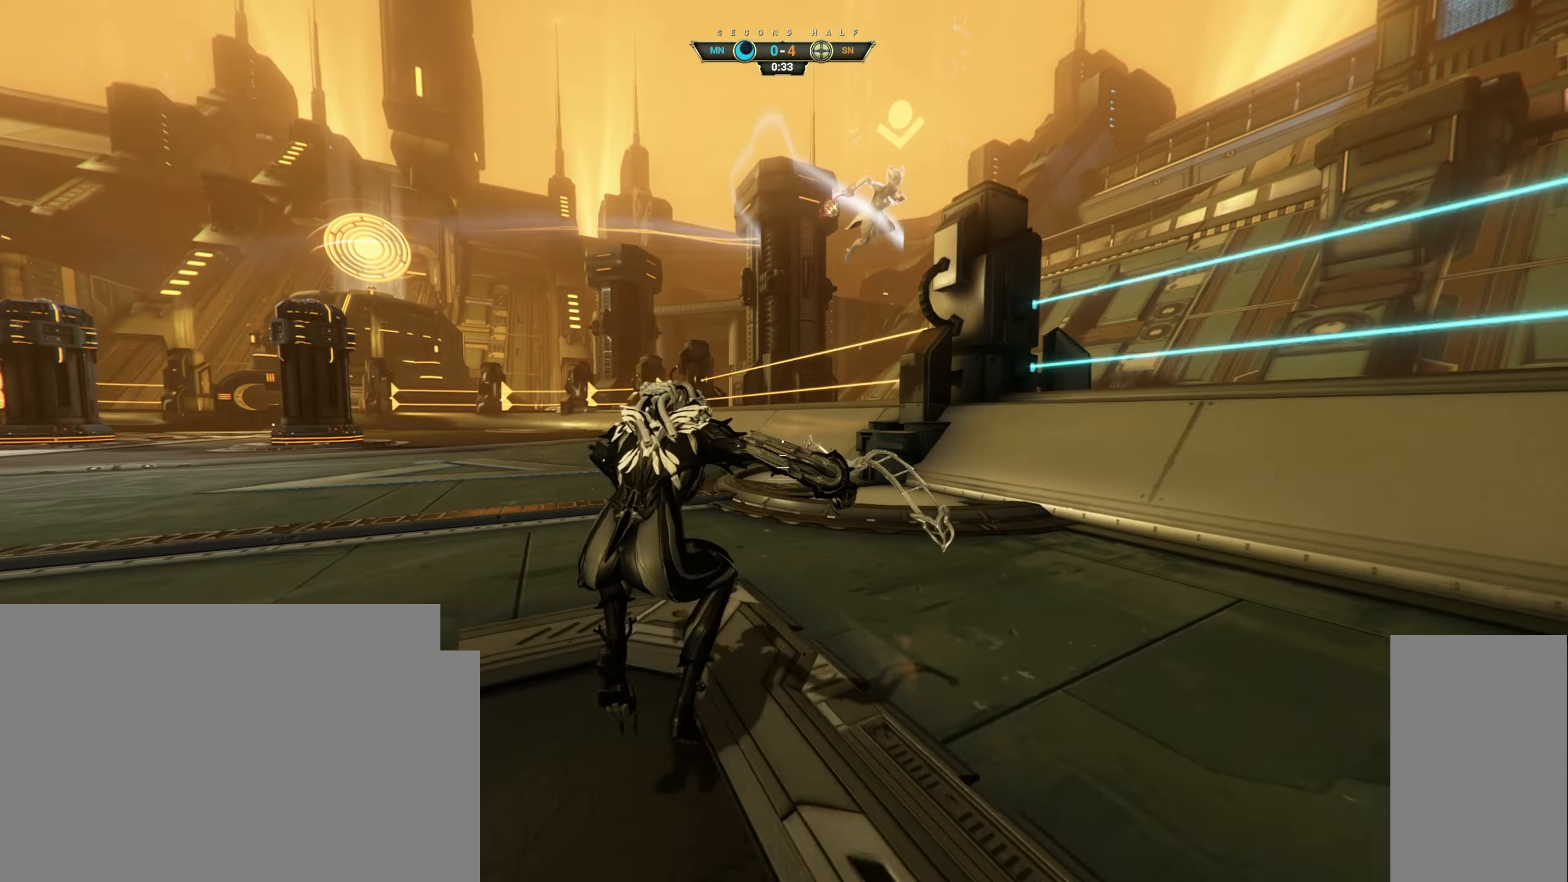
{"keys": ["a"], "mouse": ["right"], "events": [[50, "space", "down"], [117, "space", "up"], [233, "d", "up"], [267, "ctrl", "down"], [317, "space", "down"], [383, "a", "down"], [383, "ctrl", "up"], [383, "mouse_right", "down"], [383, "space", "up"], [467, "s", "up"]]}
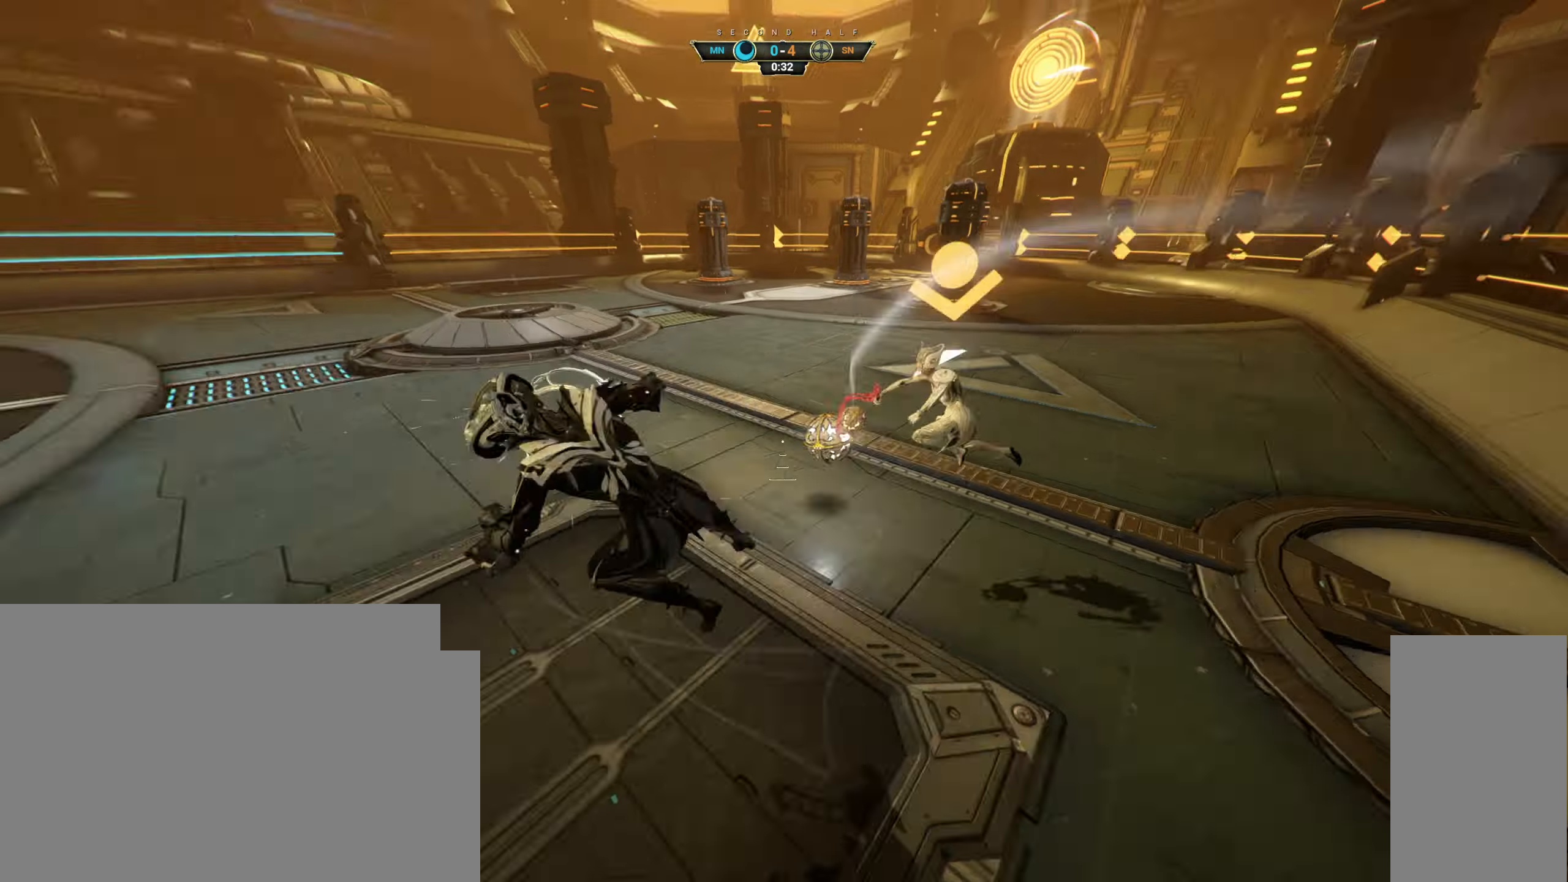
{"keys": ["a", "w"], "mouse": ["right"], "events": [[50, "w", "down"], [217, "a", "up"], [317, "a", "down"]]}
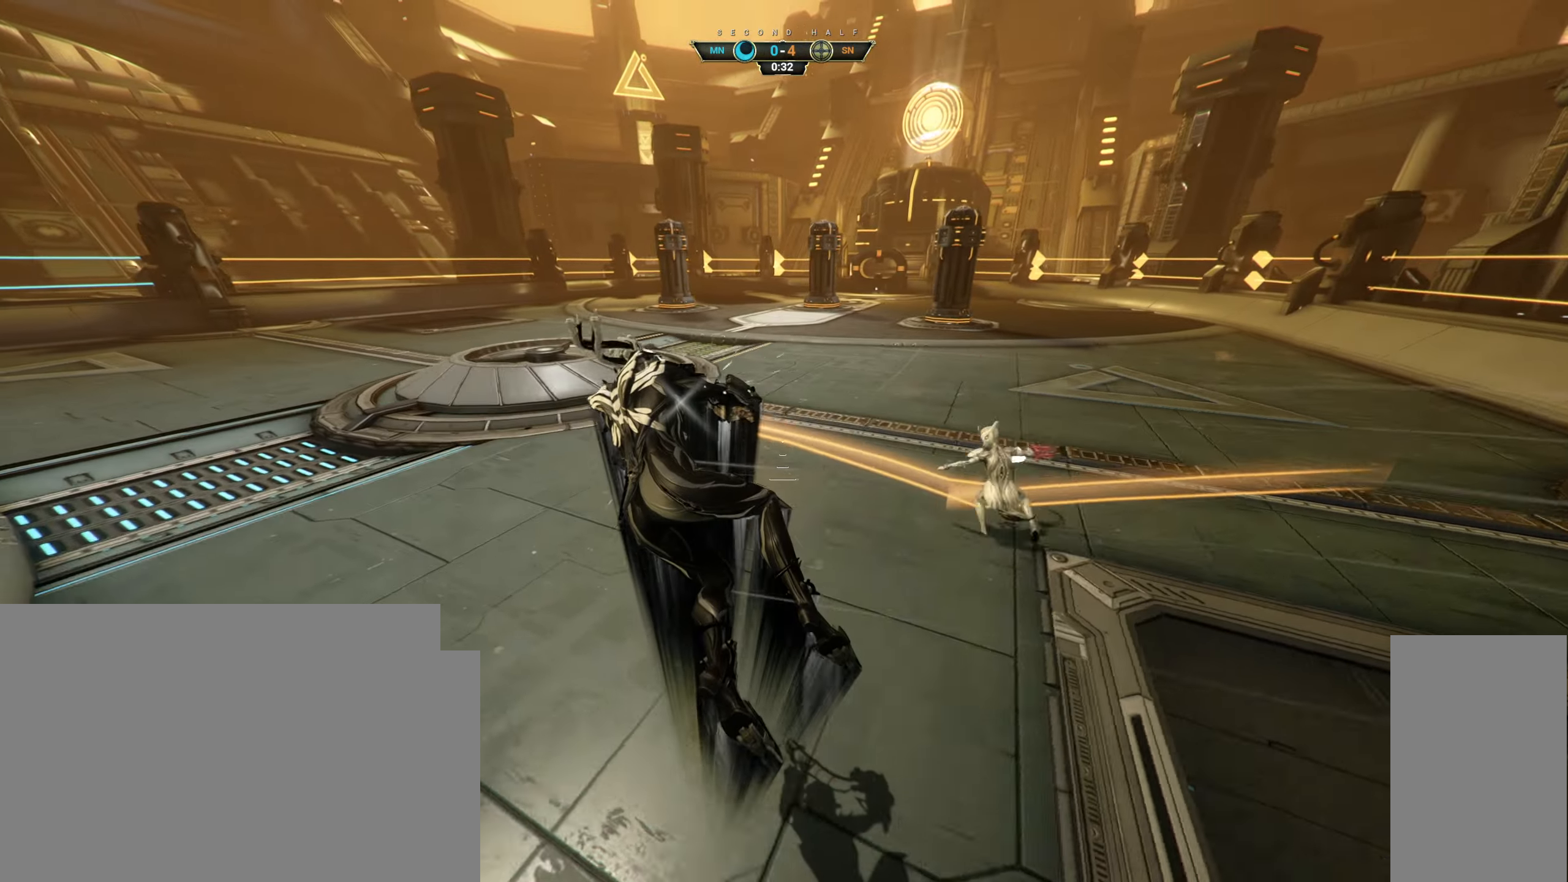
{"keys": ["a", "w"], "mouse": [], "events": [[317, "mouse_right", "up"]]}
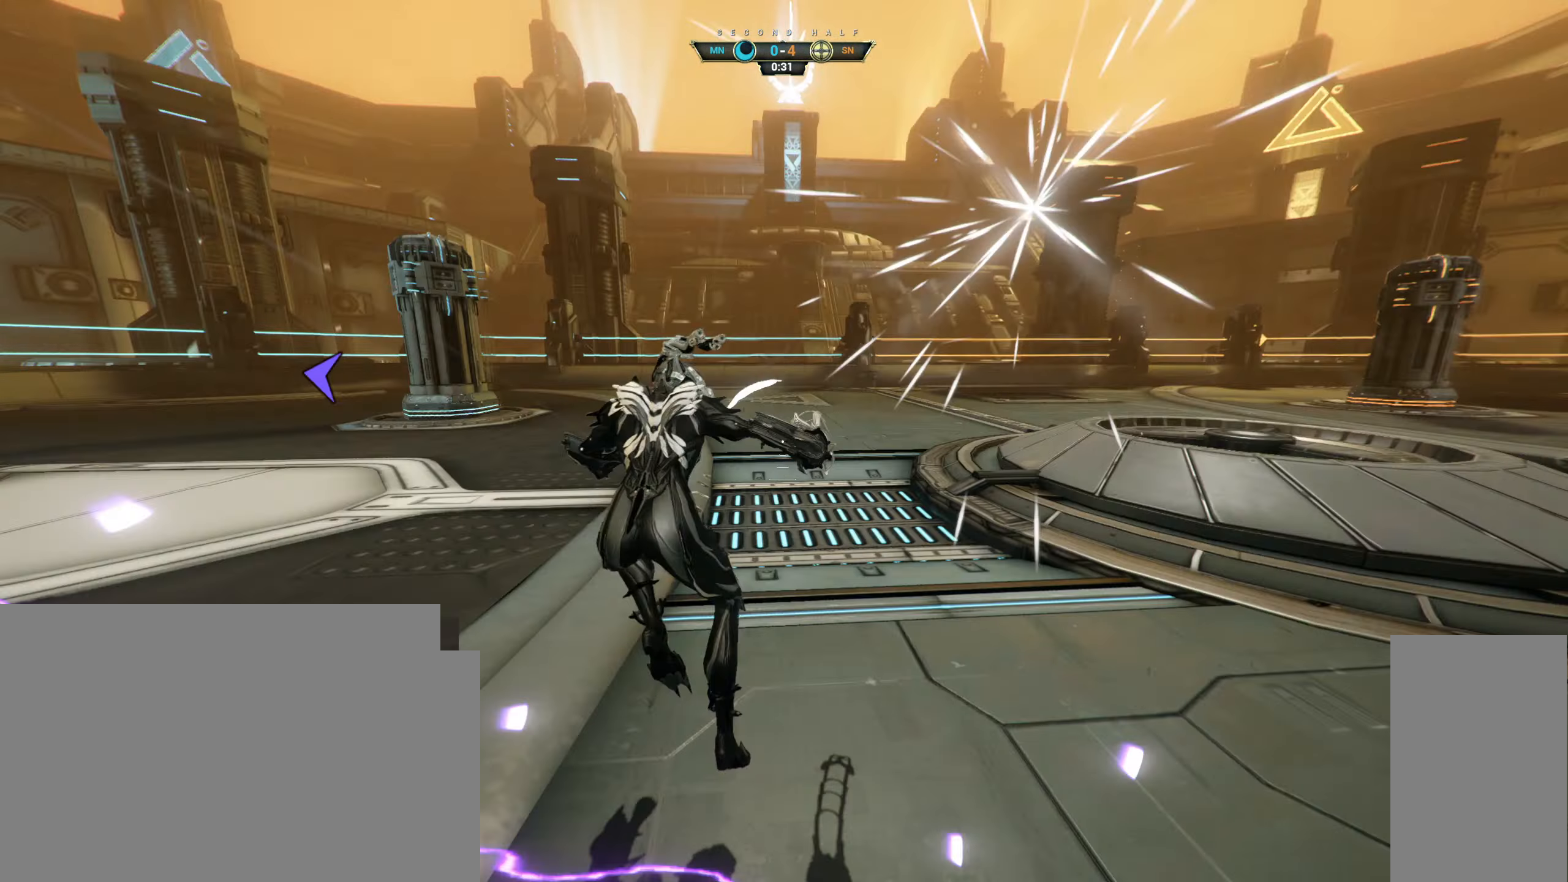
{"keys": ["d", "w"], "mouse": ["right"], "events": [[33, "a", "up"], [50, "ctrl", "down"], [167, "space", "down"], [233, "space", "up"], [283, "space", "down"], [317, "ctrl", "up"], [367, "space", "up"], [417, "mouse_right", "down"], [433, "d", "down"]]}
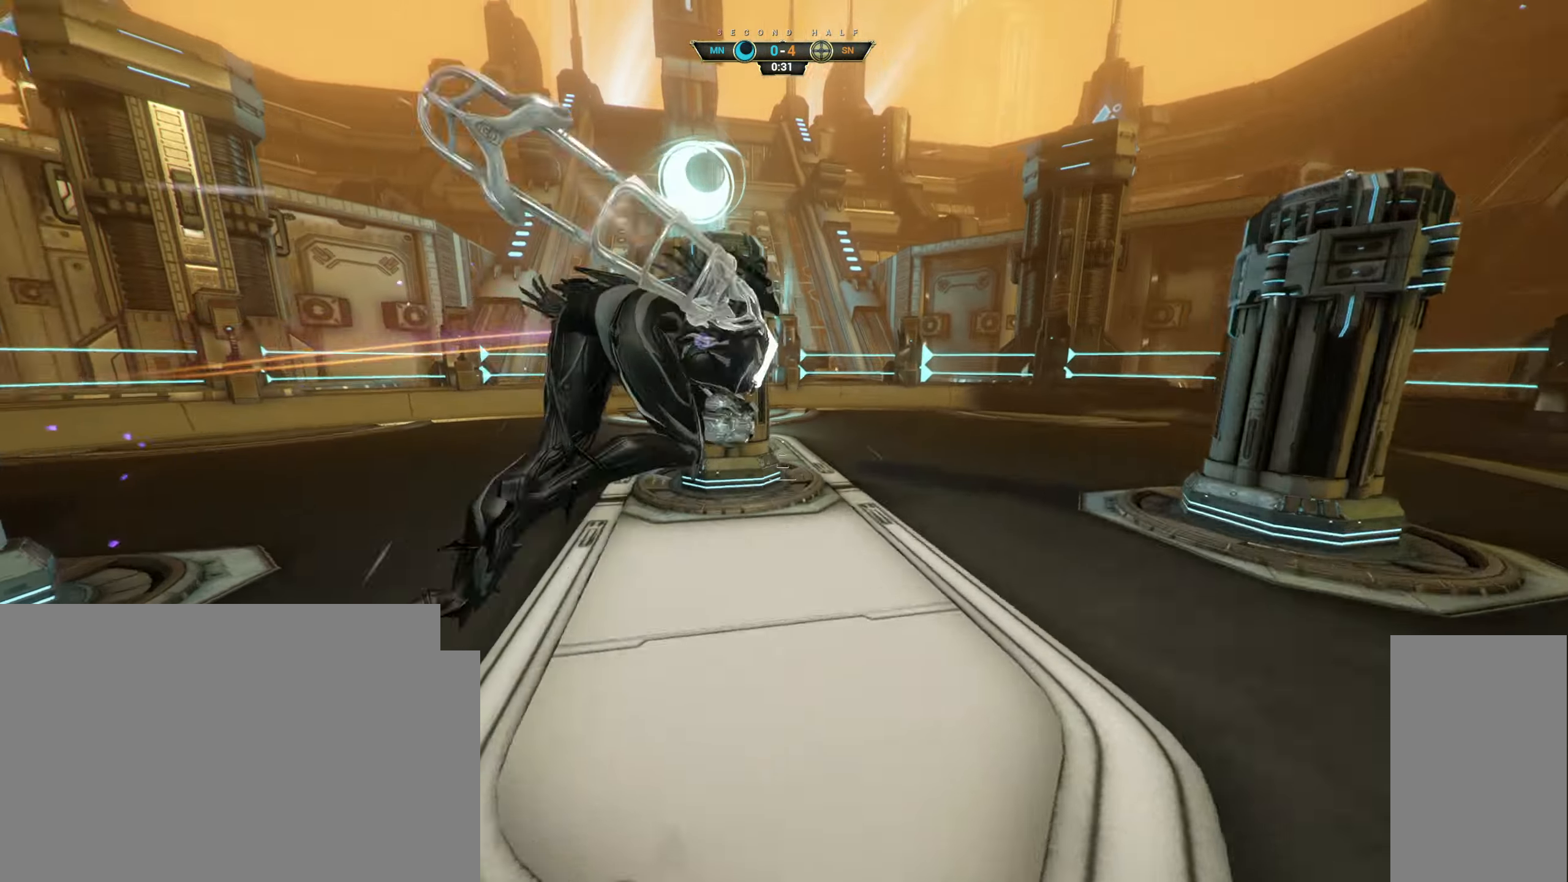
{"keys": ["w"], "mouse": [], "events": [[17, "mouse_right", "up"], [333, "d", "up"]]}
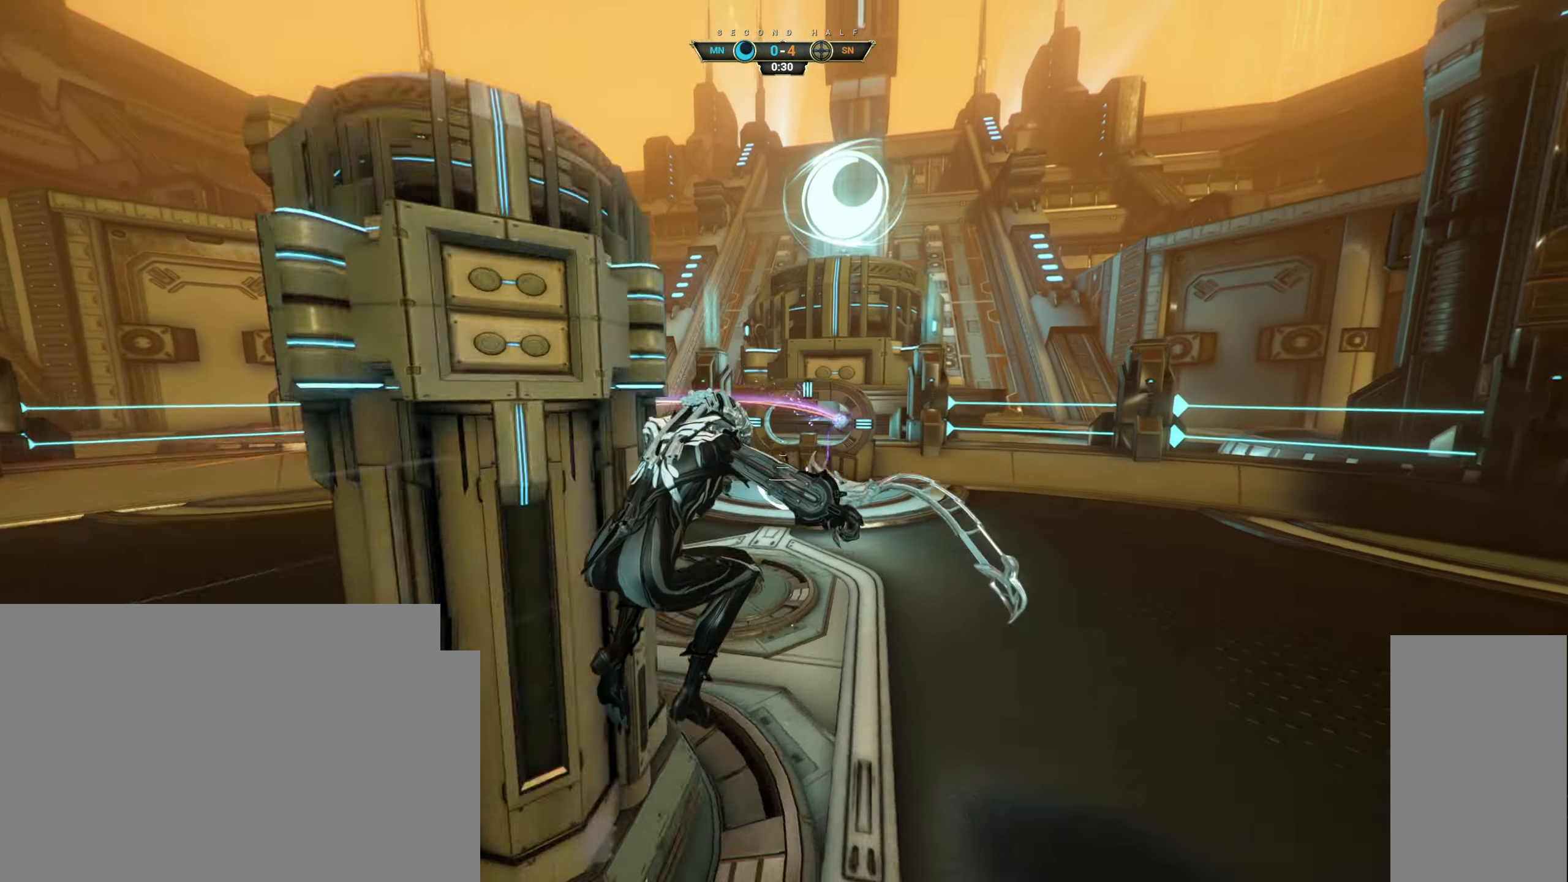
{"keys": ["w"], "mouse": [], "events": []}
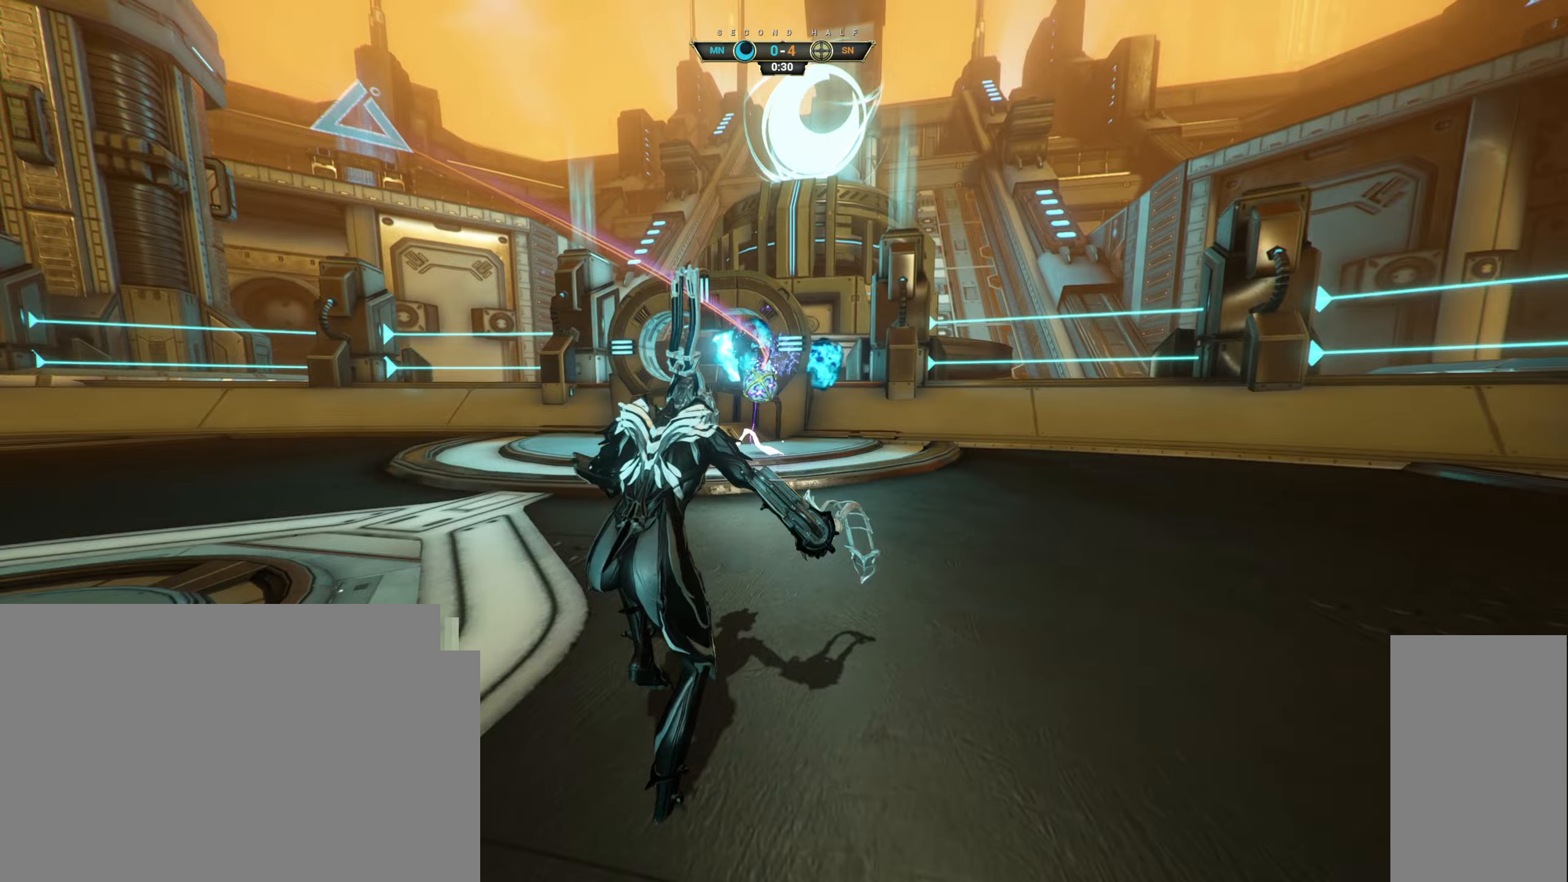
{"keys": ["d"], "mouse": [], "events": [[67, "e", "down"], [150, "e", "up"], [167, "a", "down"], [233, "w", "up"], [317, "d", "down"], [350, "s", "down"], [367, "a", "up"], [450, "s", "up"]]}
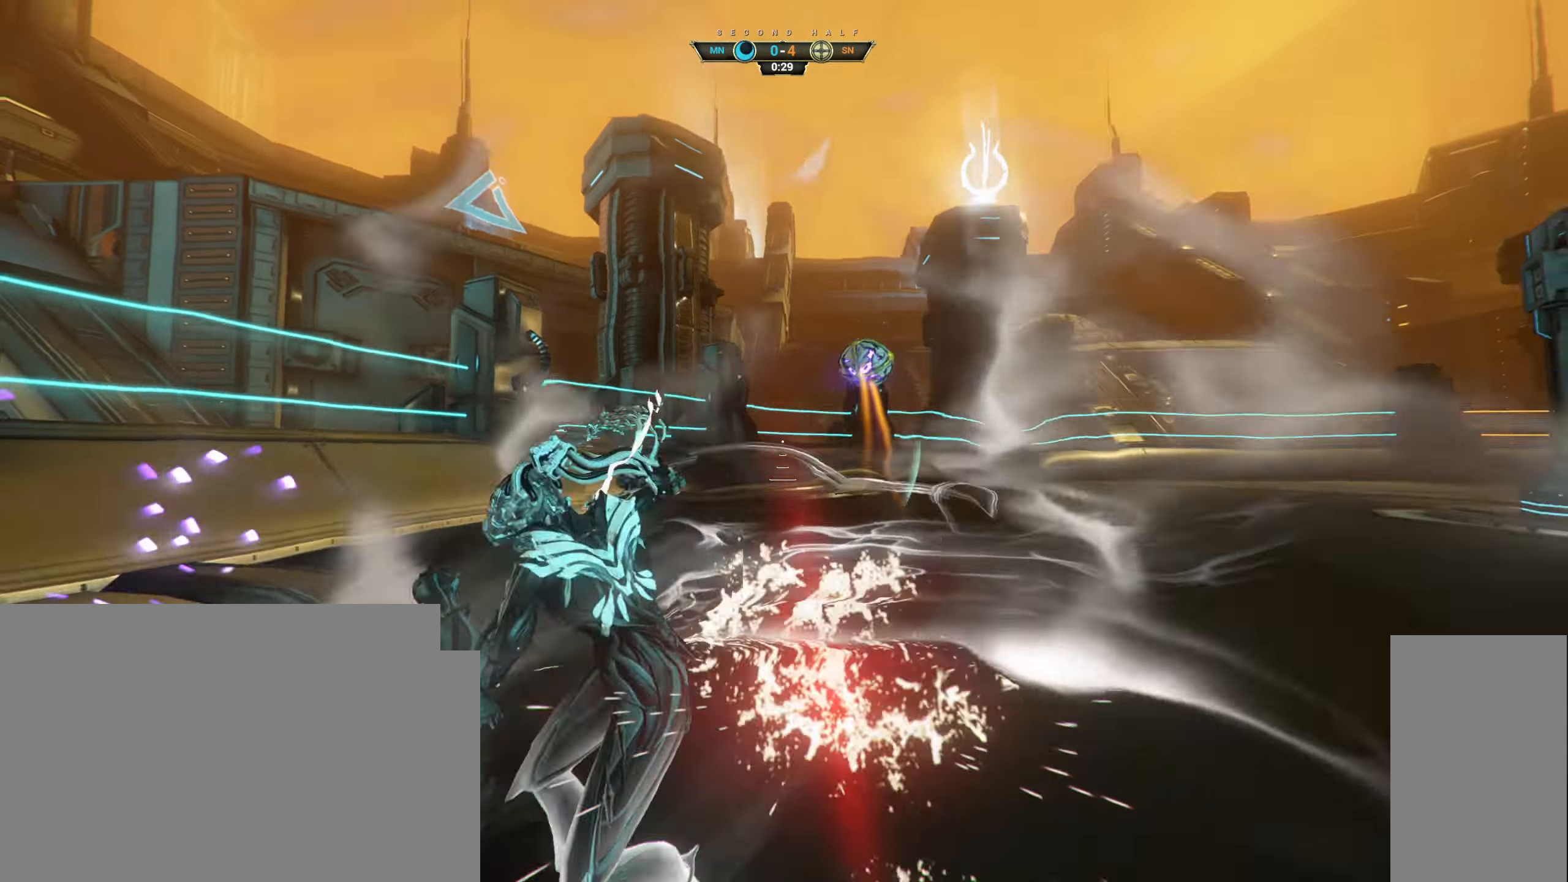
{"keys": ["w"], "mouse": [], "events": [[50, "w", "down"], [250, "d", "up"]]}
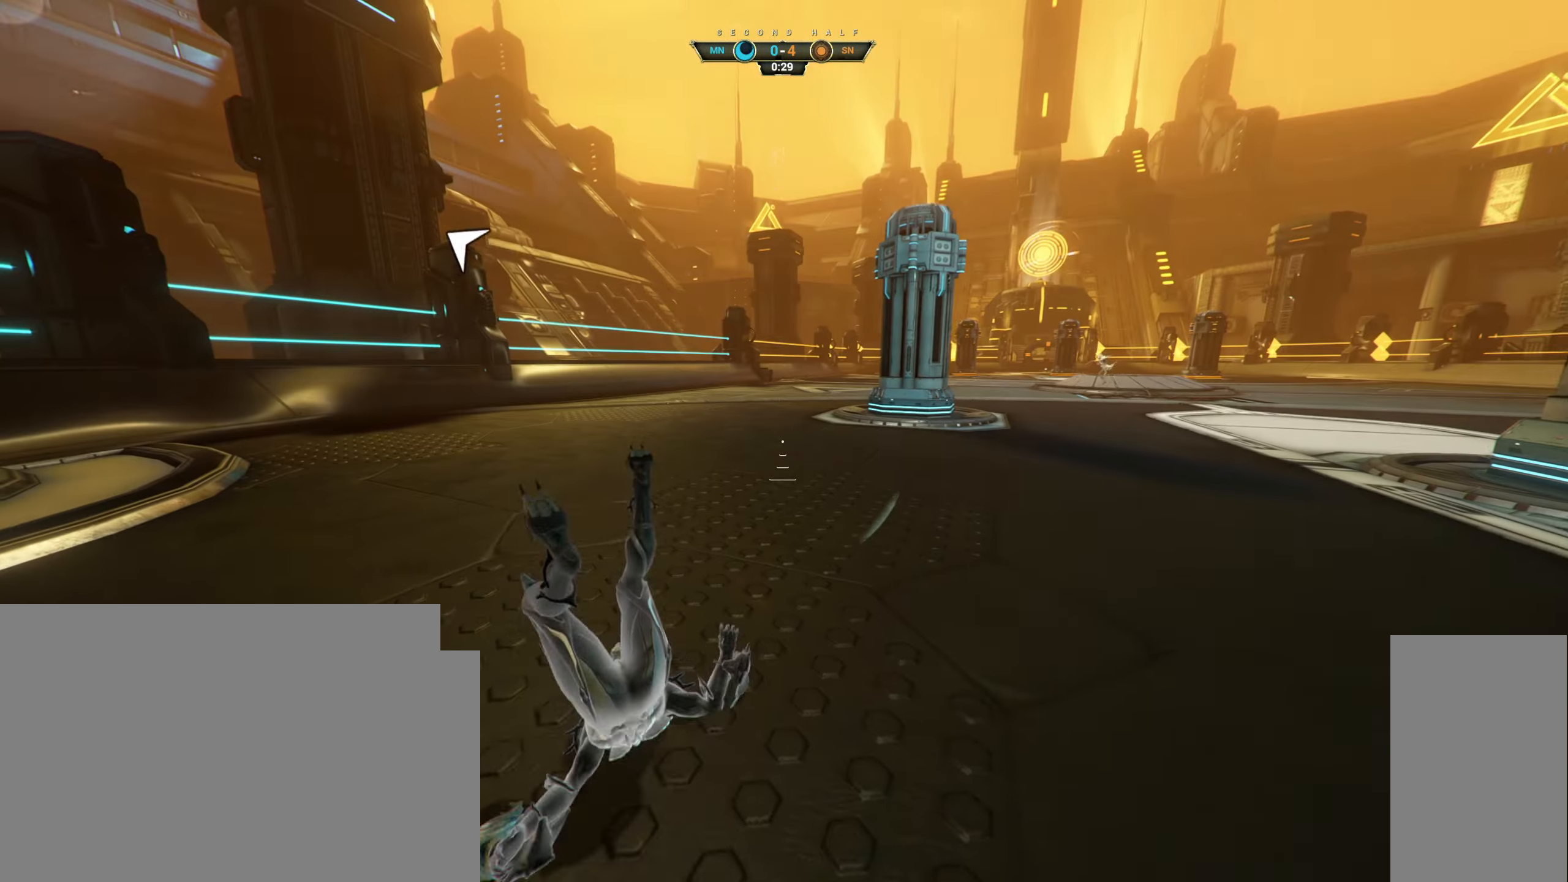
{"keys": ["d", "w"], "mouse": [], "events": [[300, "d", "down"]]}
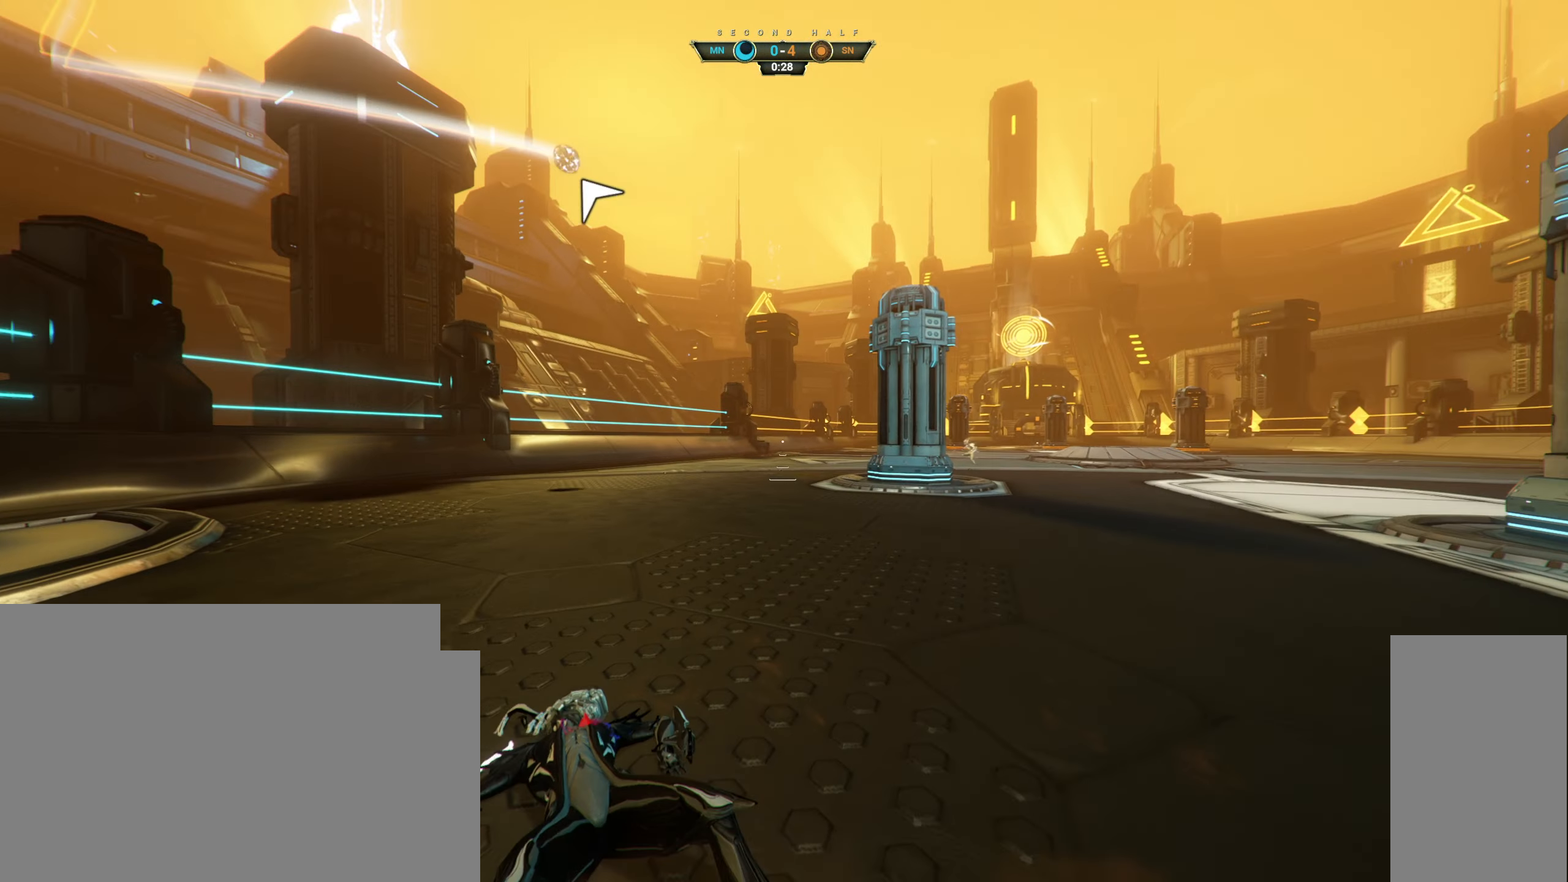
{"keys": ["d"], "mouse": [], "events": [[417, "w", "up"]]}
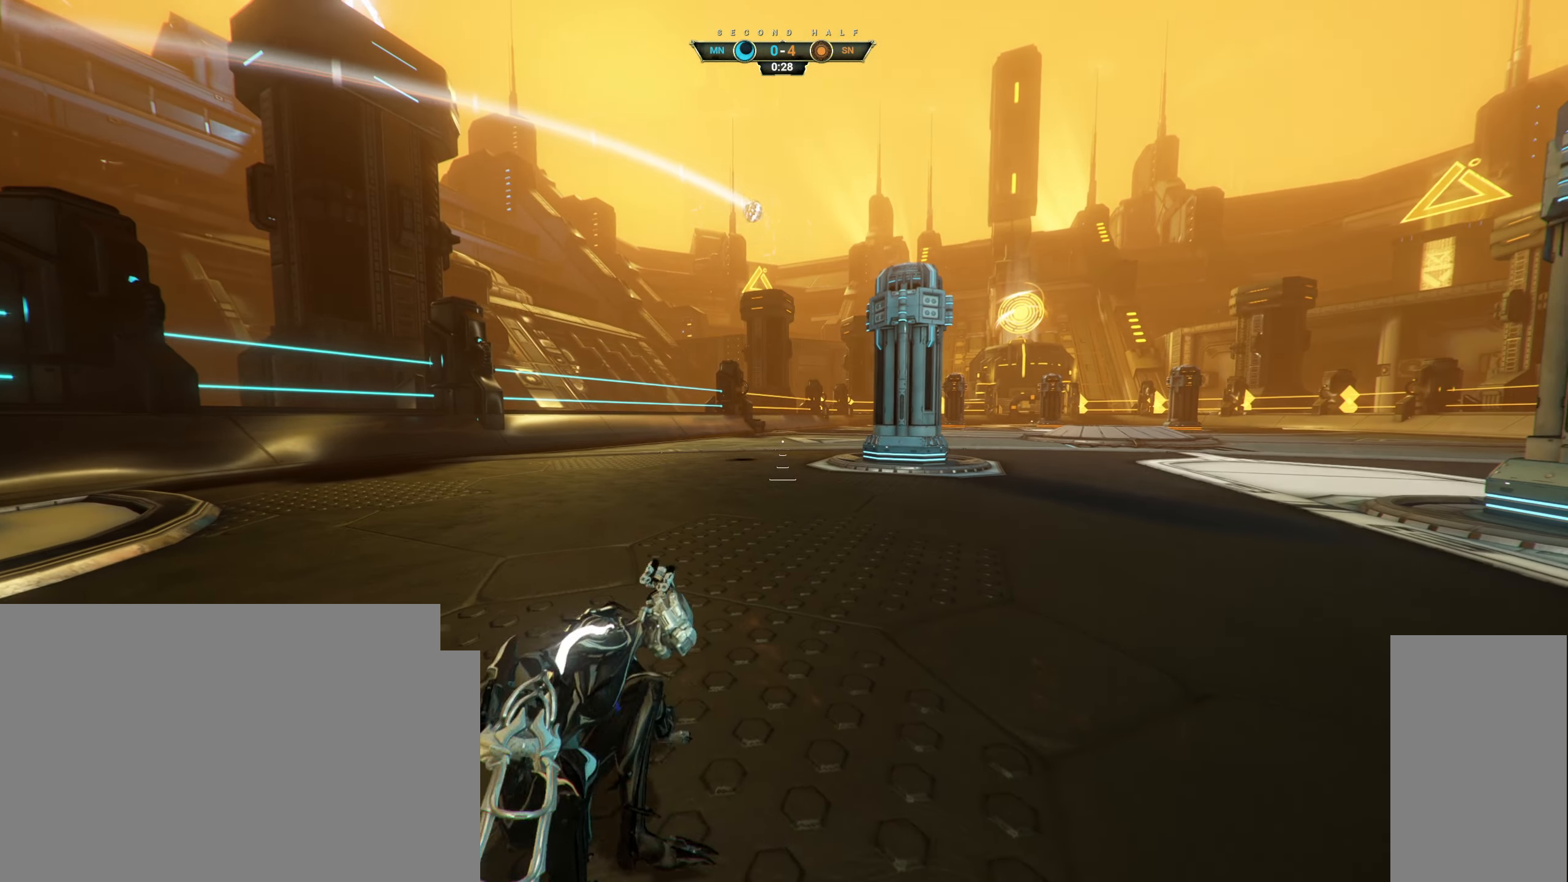
{"keys": ["d"], "mouse": [], "events": []}
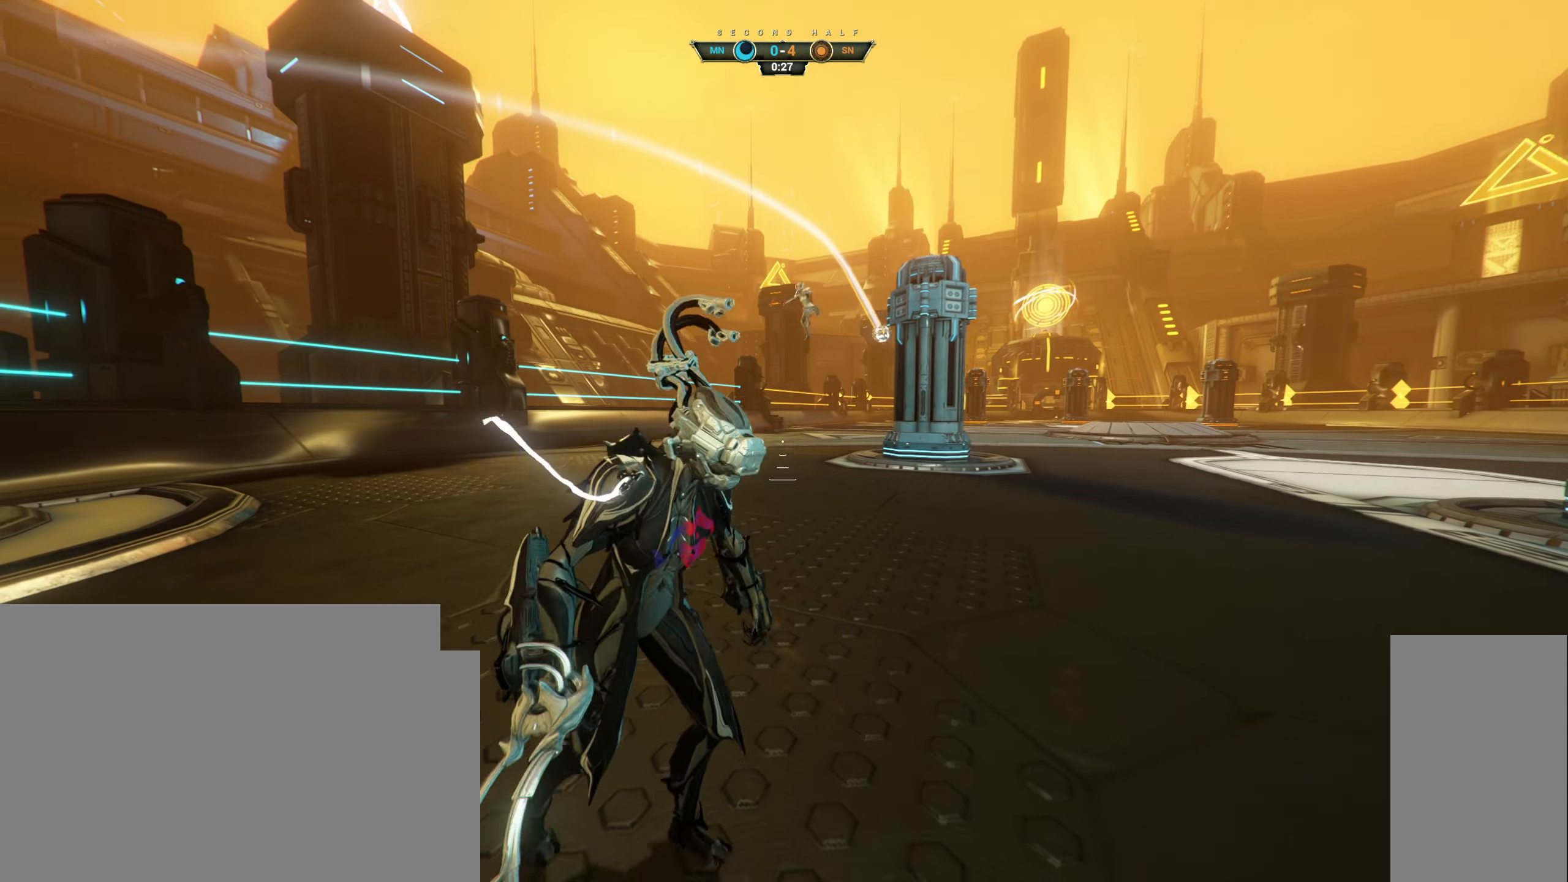
{"keys": ["w"], "mouse": [], "events": [[167, "w", "down"], [250, "d", "up"], [283, "ctrl", "down"], [317, "space", "down"], [367, "ctrl", "up"], [367, "space", "up"], [417, "shift", "down"], [433, "space", "down"], [483, "shift", "up"], [500, "space", "up"]]}
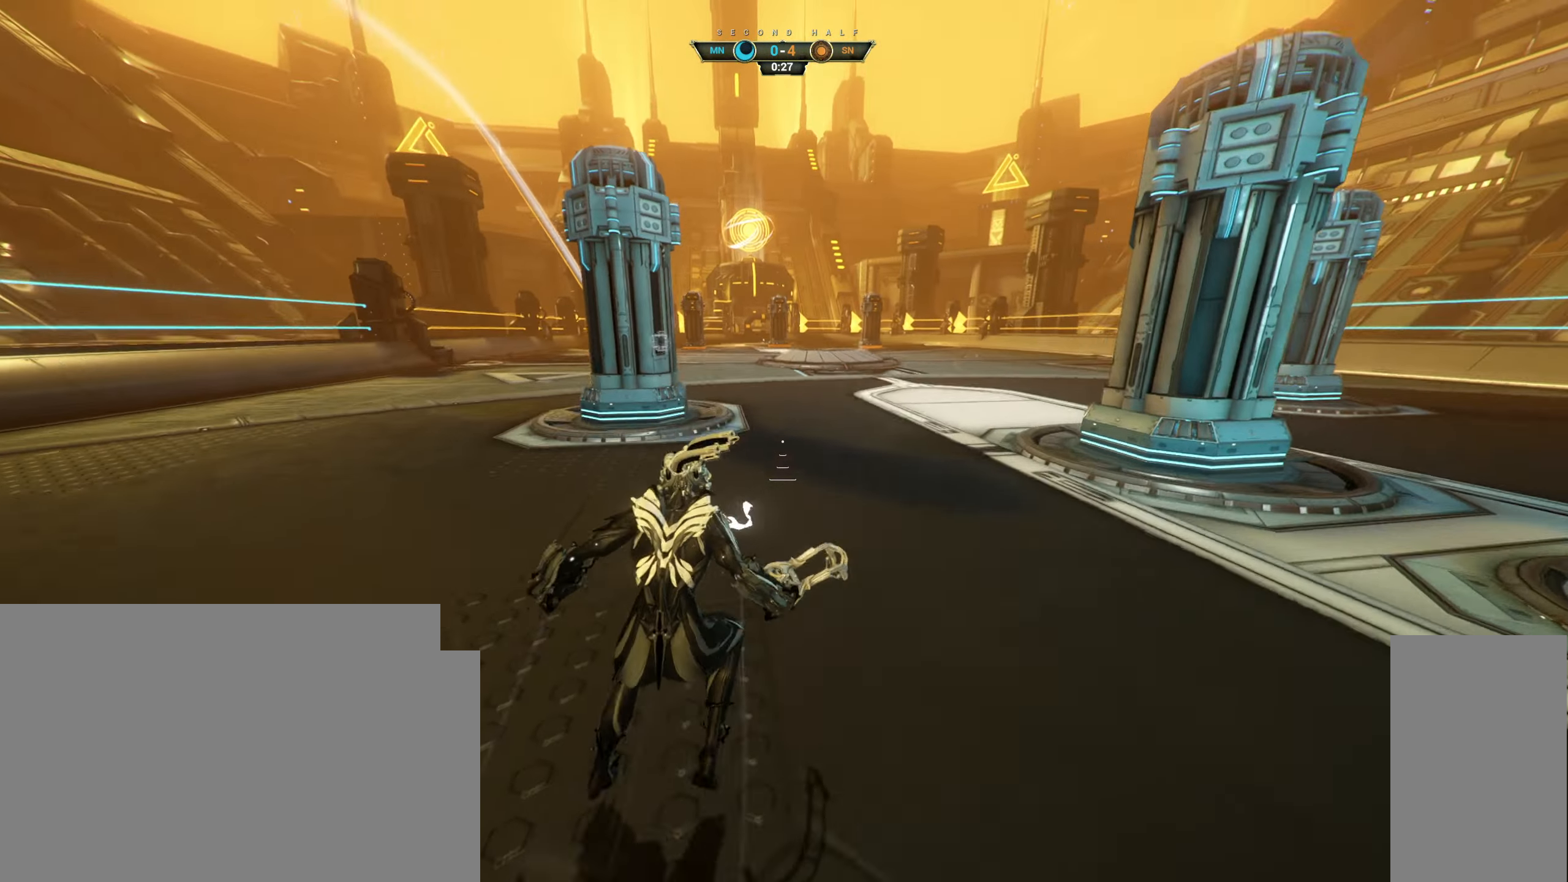
{"keys": ["a", "w"], "mouse": [], "events": [[200, "a", "down"]]}
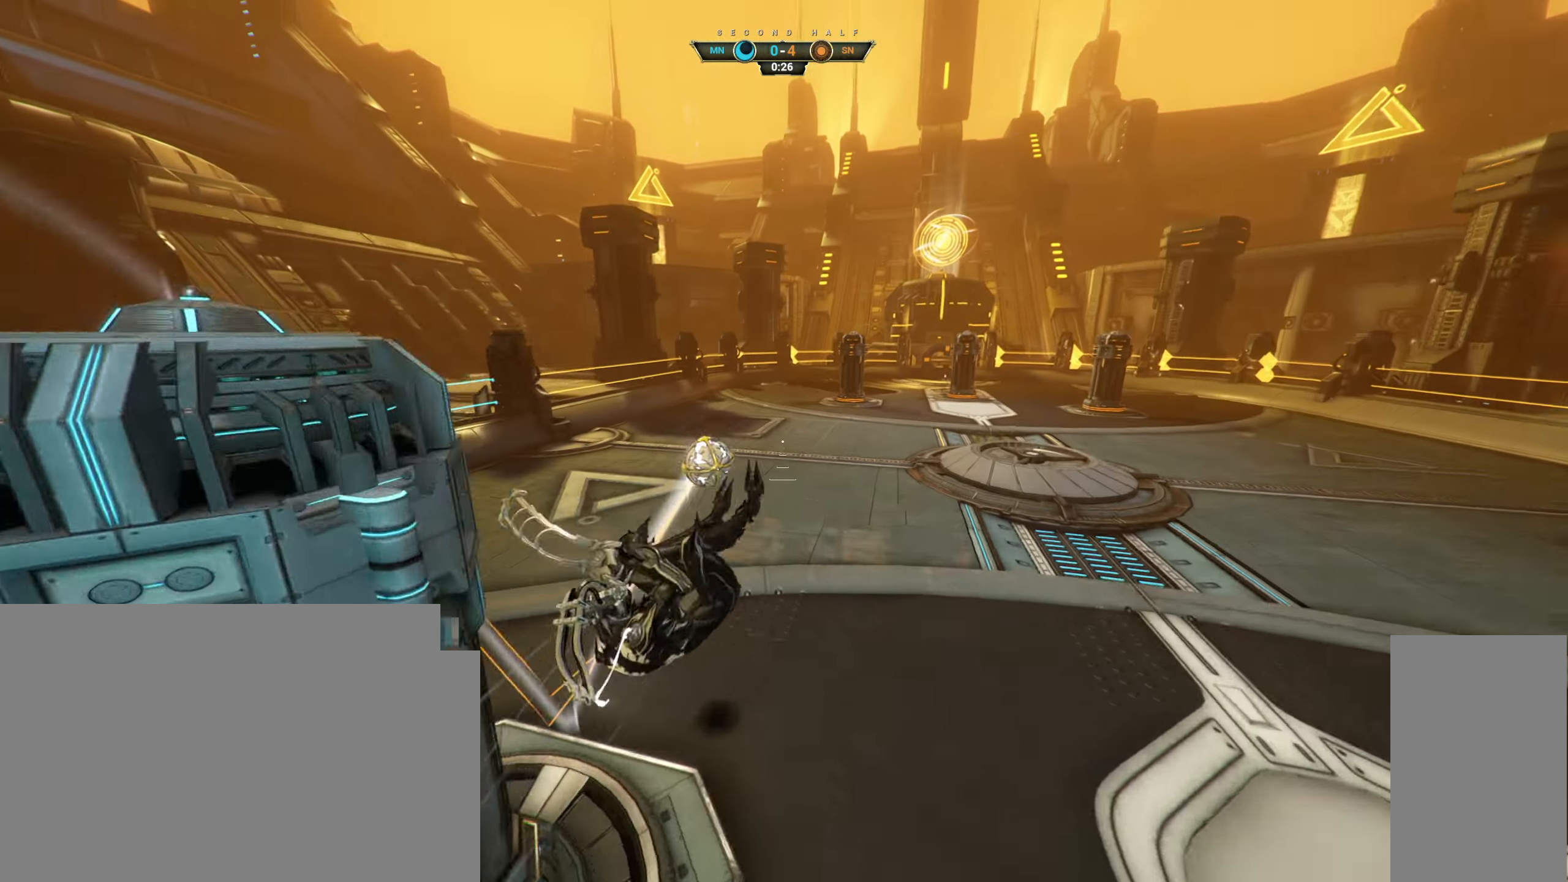
{"keys": ["w"], "mouse": [], "events": [[17, "mouse_right", "down"], [33, "ctrl", "down"], [133, "ctrl", "up"], [200, "a", "up"], [283, "mouse_right", "up"], [383, "mouse_right", "down"], [483, "mouse_right", "up"]]}
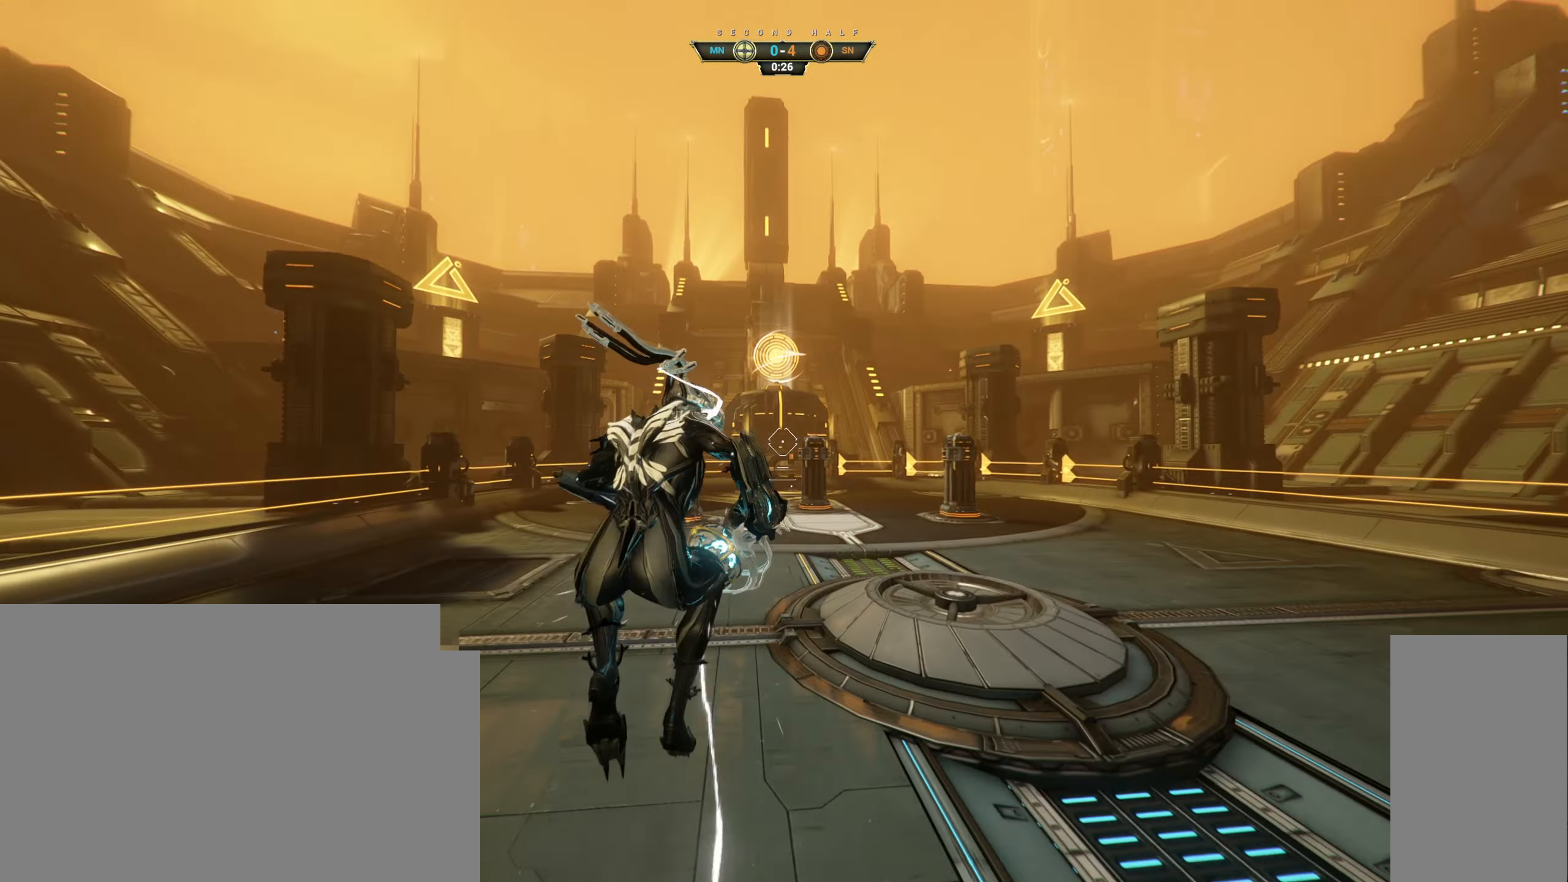
{"keys": ["ctrl", "w"], "mouse": [], "events": [[33, "mouse_left", "down"], [117, "mouse_left", "up"], [483, "ctrl", "down"]]}
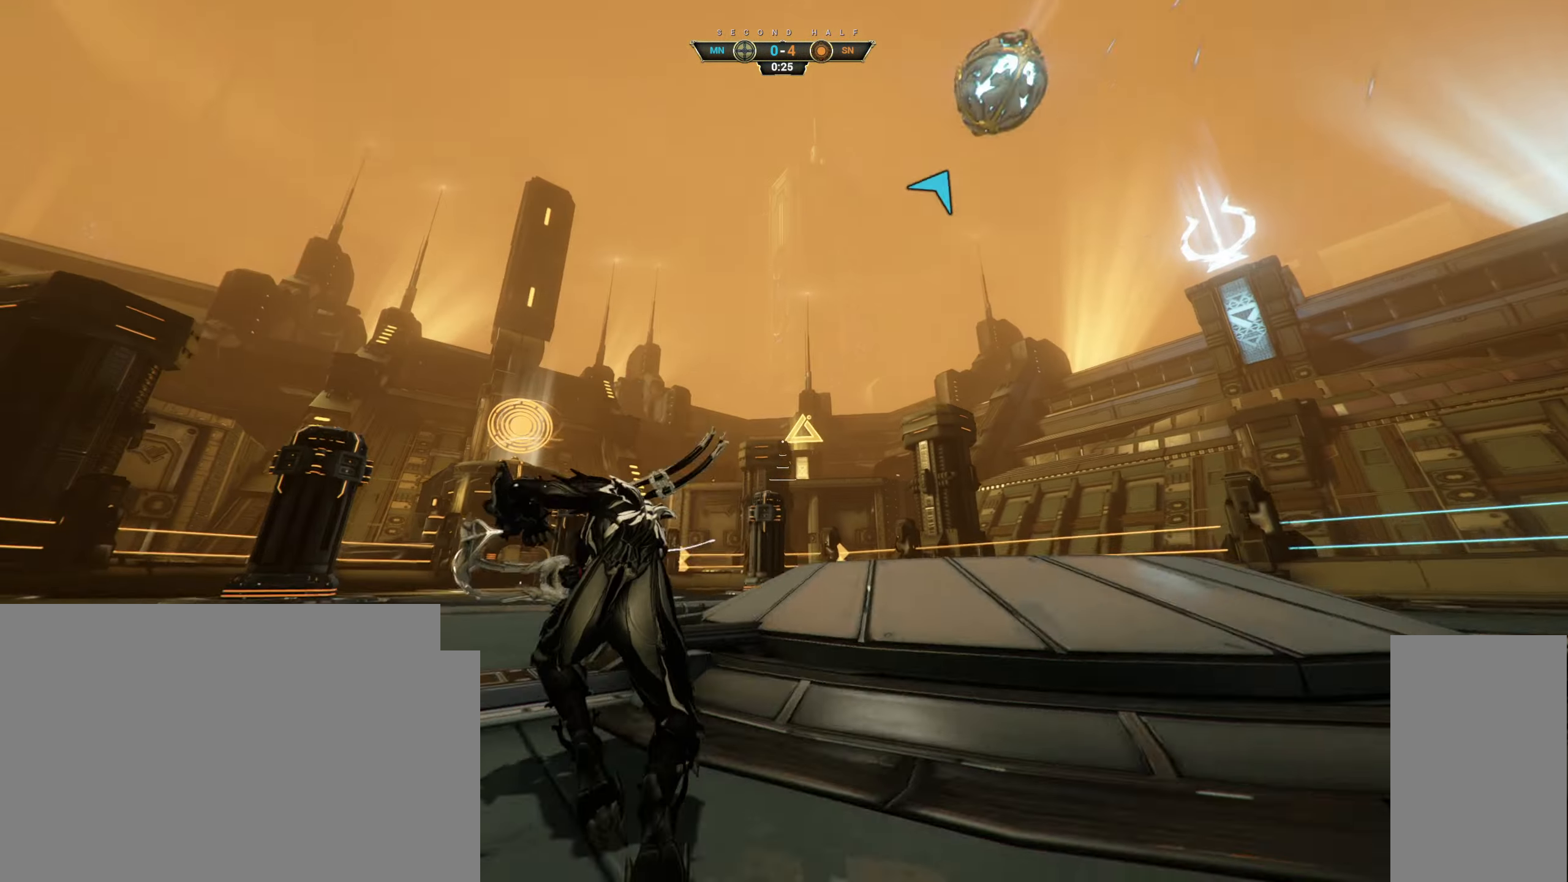
{"keys": ["d", "w"], "mouse": [], "events": [[83, "space", "down"], [133, "space", "up"], [200, "space", "down"], [250, "ctrl", "up"], [267, "space", "up"], [333, "d", "down"]]}
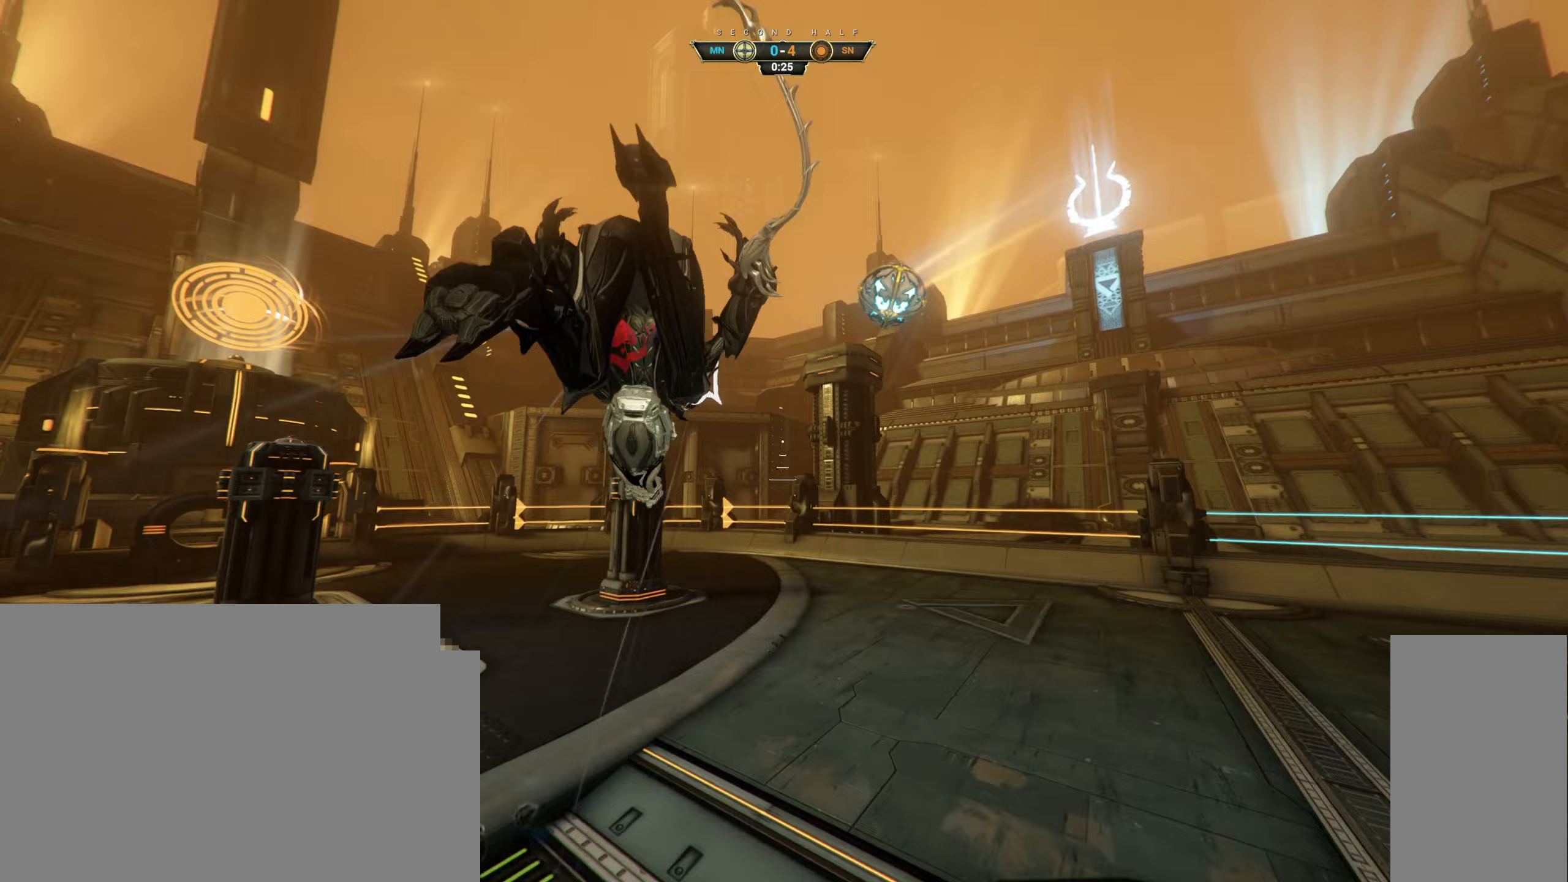
{"keys": ["w"], "mouse": [], "events": [[100, "d", "up"]]}
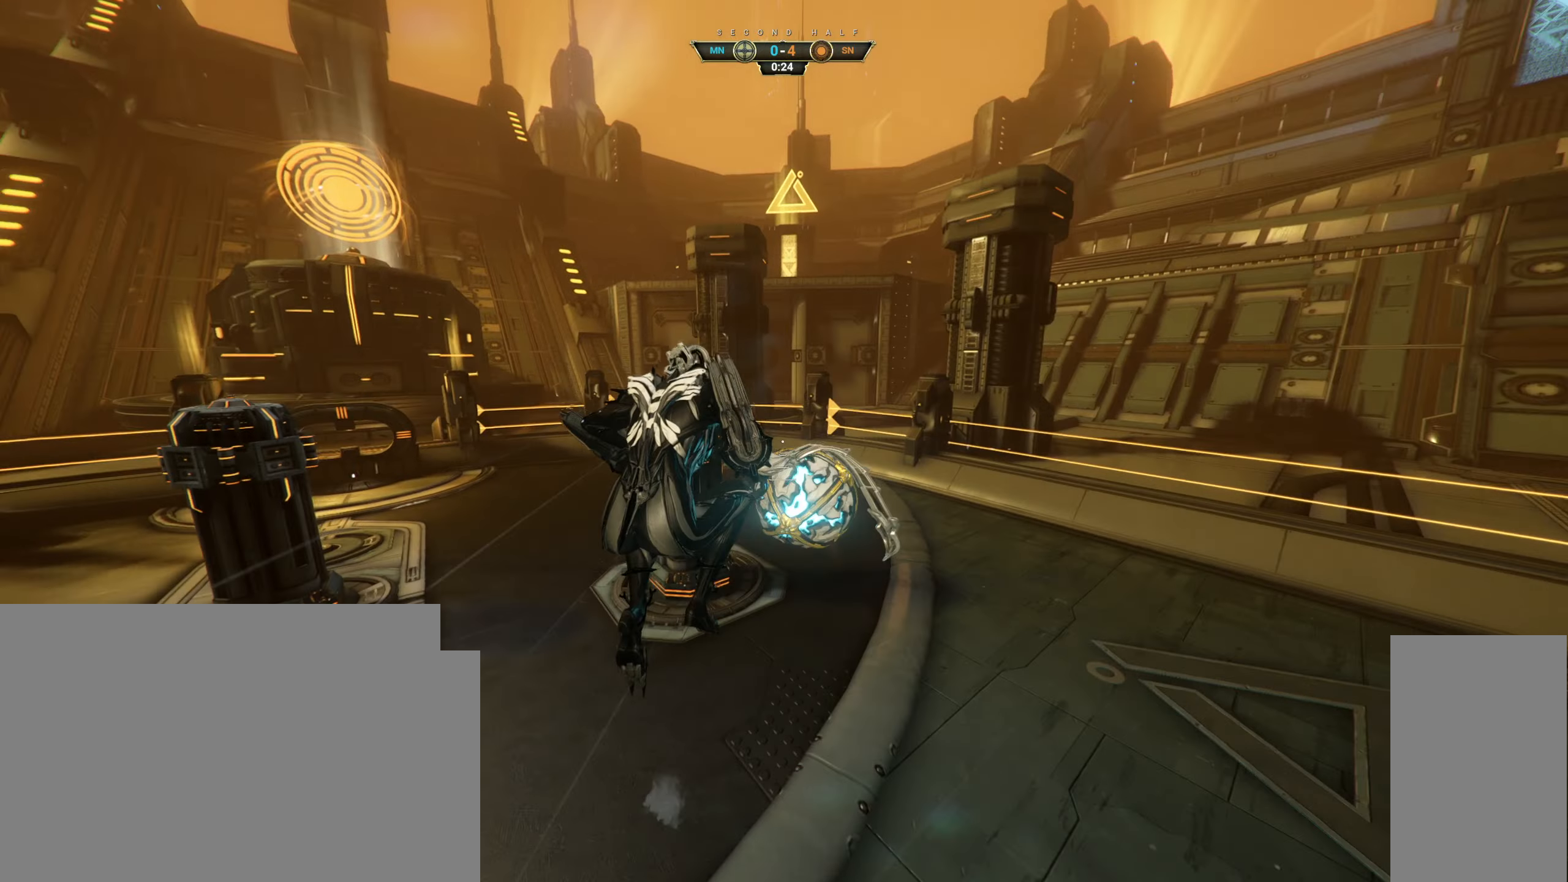
{"keys": ["d"], "mouse": [], "events": [[50, "d", "down"], [150, "w", "up"], [283, "mouse_left", "down"], [383, "mouse_left", "up"]]}
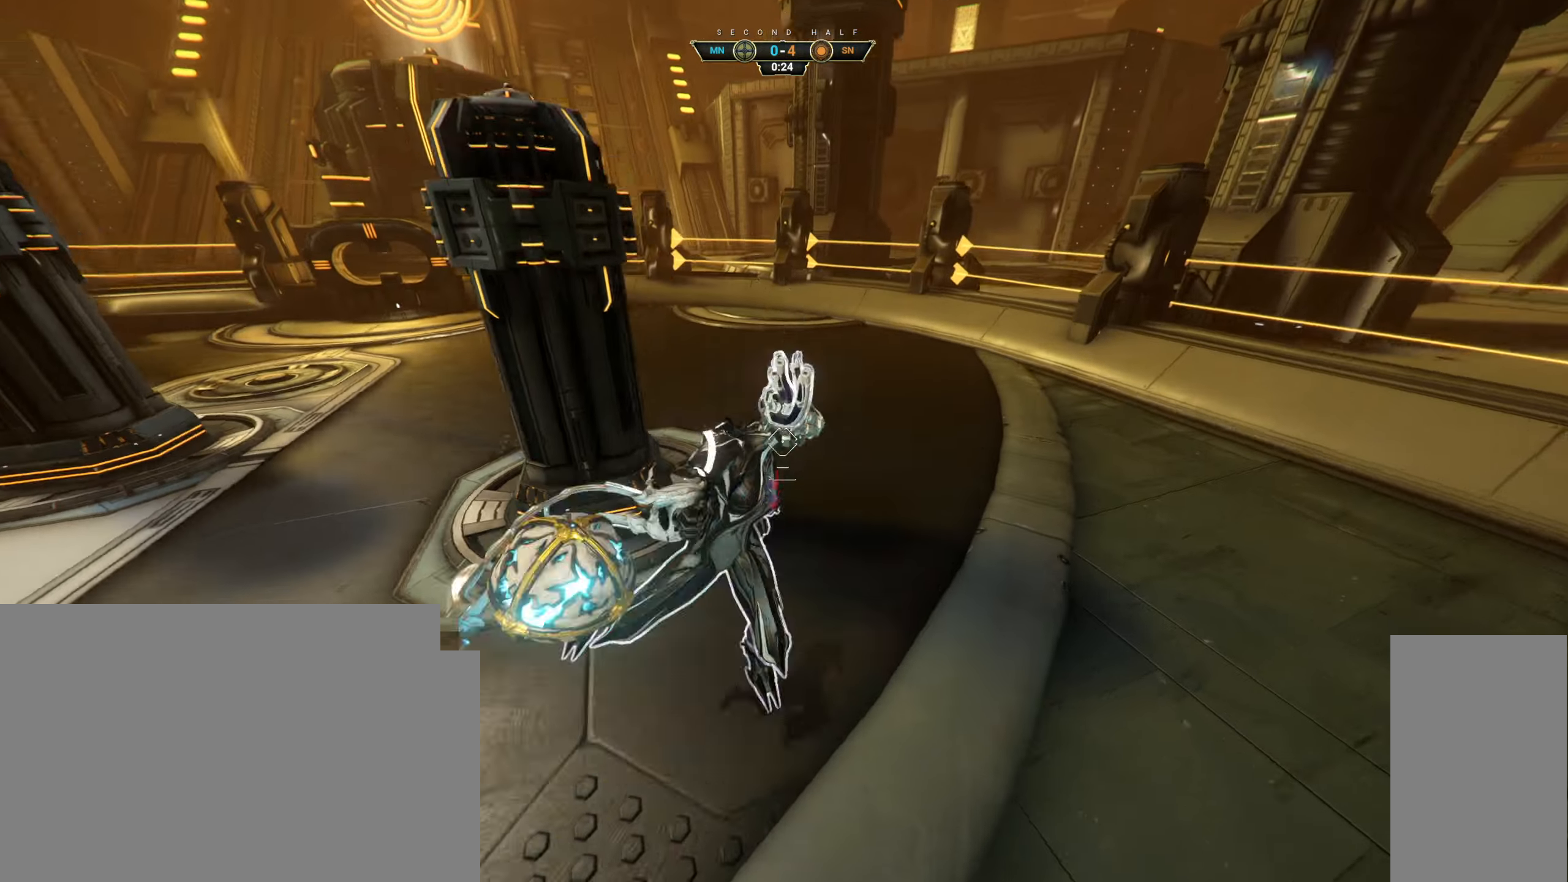
{"keys": ["w"], "mouse": [], "events": [[17, "w", "down"], [267, "ctrl", "down"], [300, "d", "up"], [317, "space", "down"], [350, "space", "up"], [433, "space", "down"], [467, "ctrl", "up"], [483, "space", "up"]]}
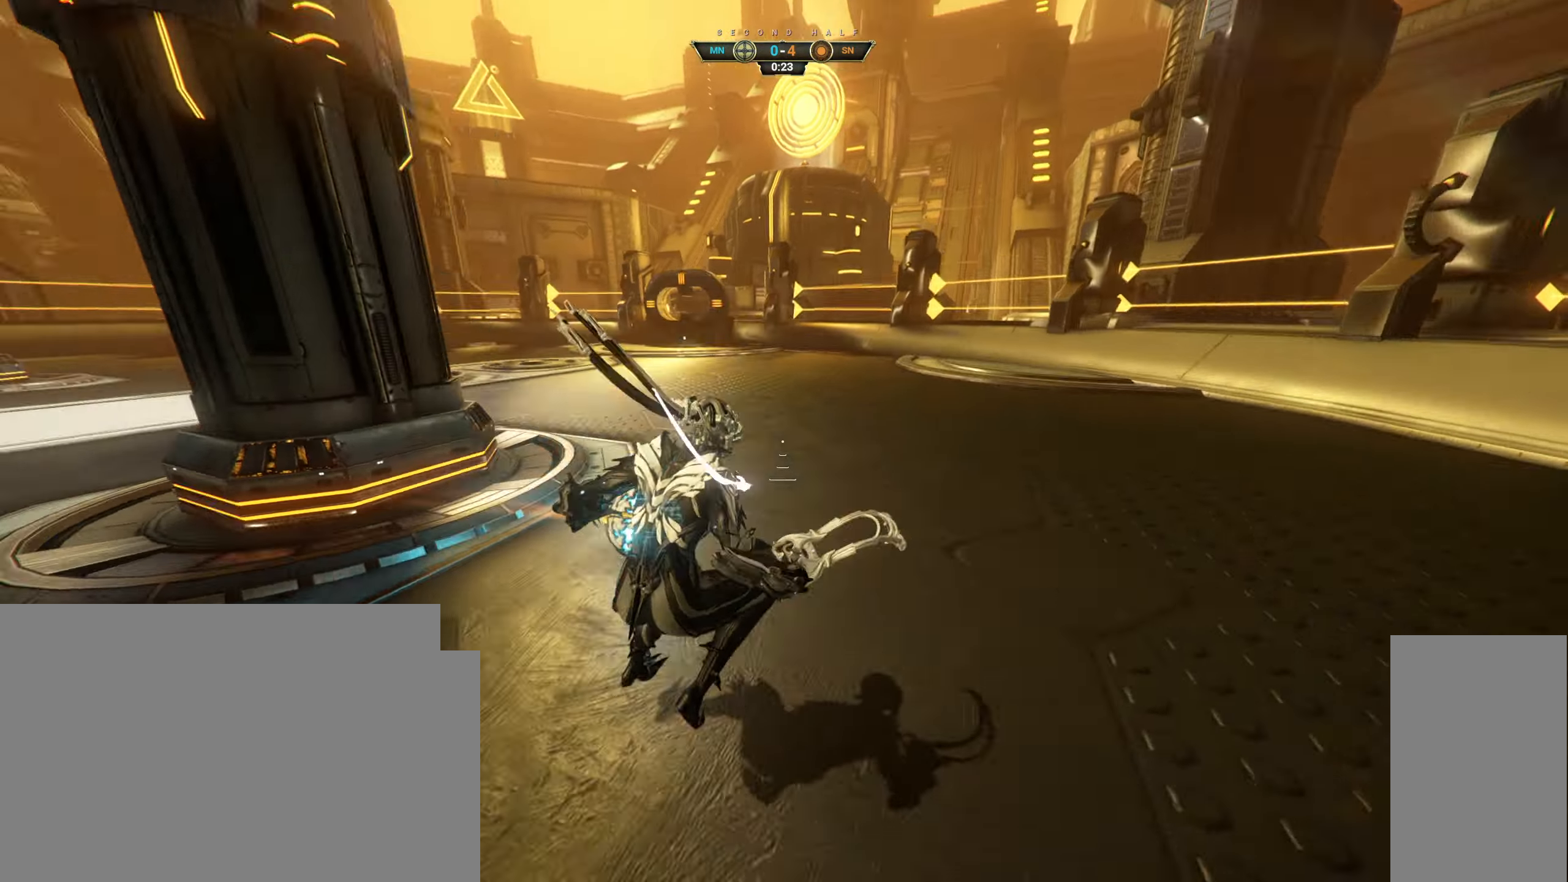
{"keys": ["w"], "mouse": [], "events": [[83, "a", "down"], [133, "mouse_right", "down"], [267, "mouse_right", "up"], [300, "a", "up"]]}
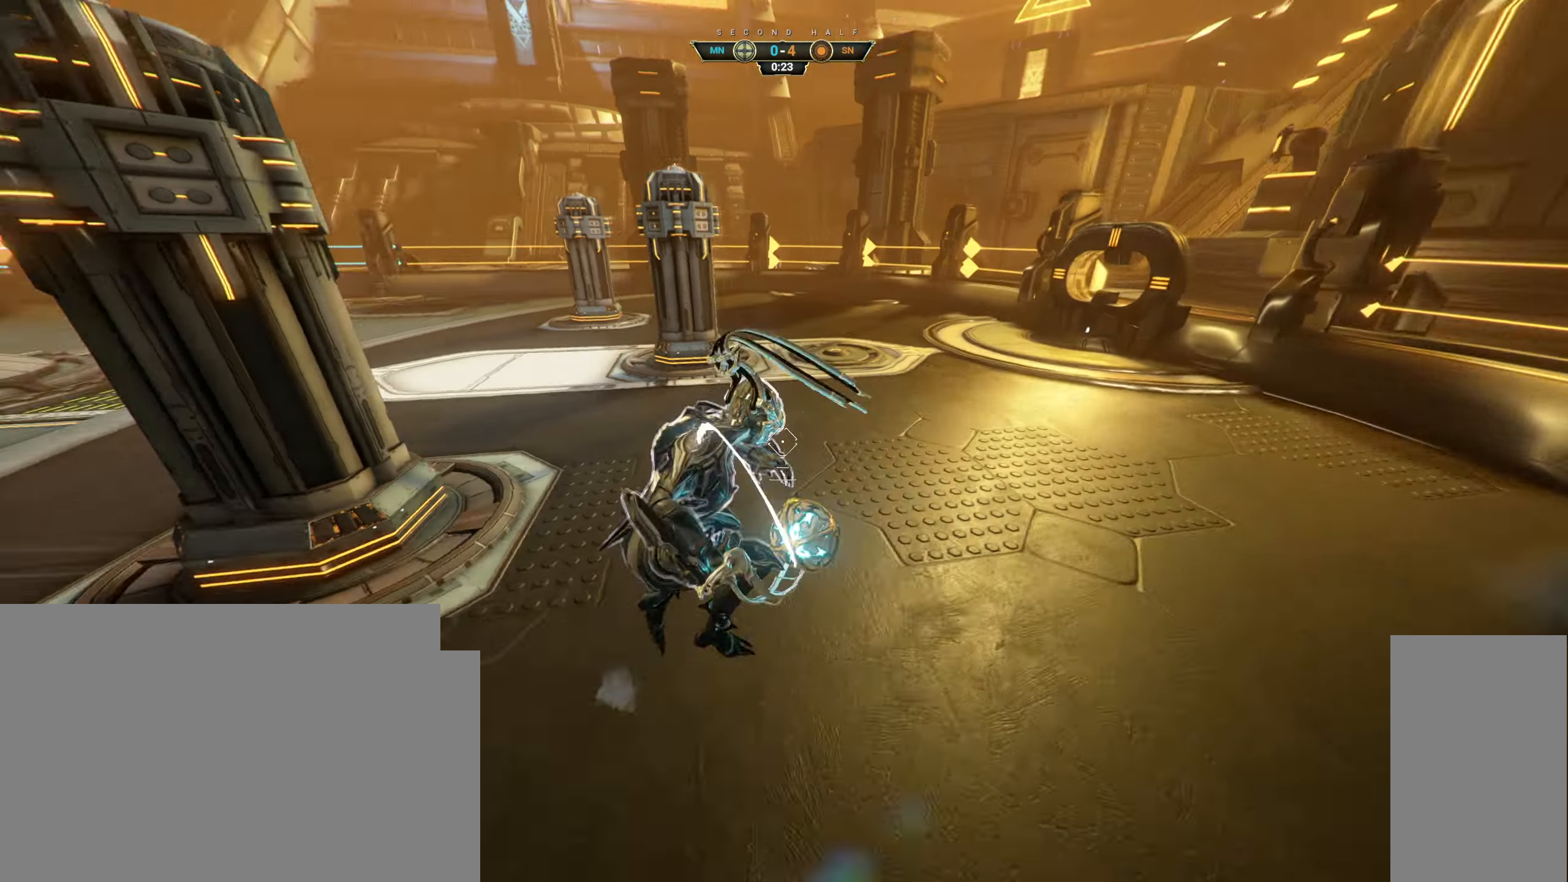
{"keys": ["ctrl", "w"], "mouse": [], "events": [[17, "mouse_left", "down"], [67, "mouse_left", "up"], [317, "ctrl", "down"]]}
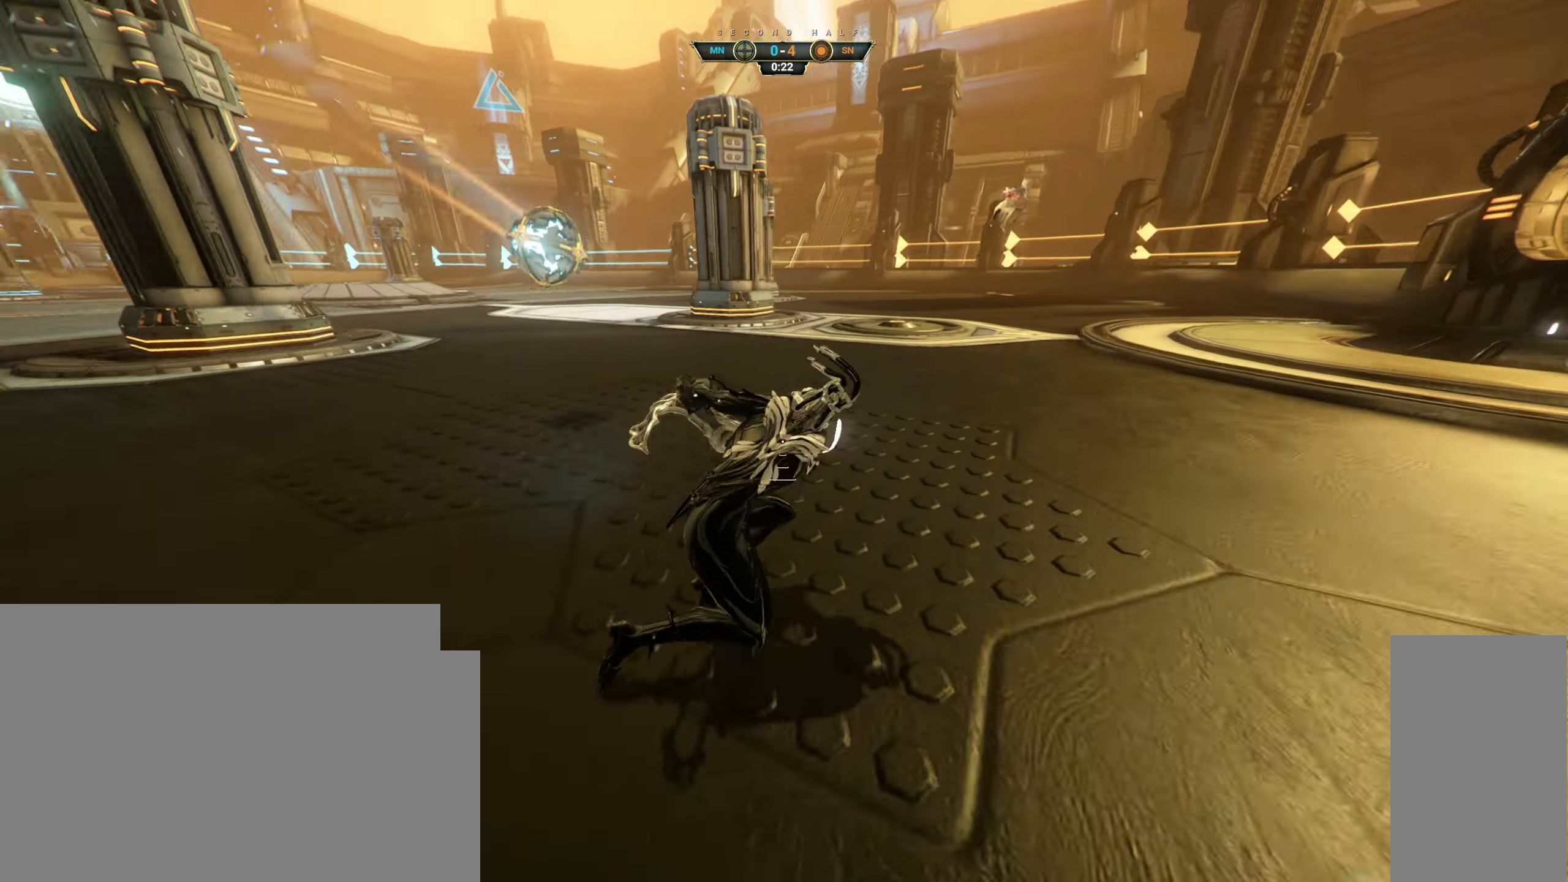
{"keys": ["a", "s"], "mouse": [], "events": [[83, "ctrl", "up"], [100, "space", "down"], [150, "space", "up"], [167, "a", "down"], [200, "mouse_right", "down"], [267, "w", "up"], [300, "mouse_right", "up"], [350, "mouse_left", "down"], [417, "s", "down"], [450, "mouse_left", "up"]]}
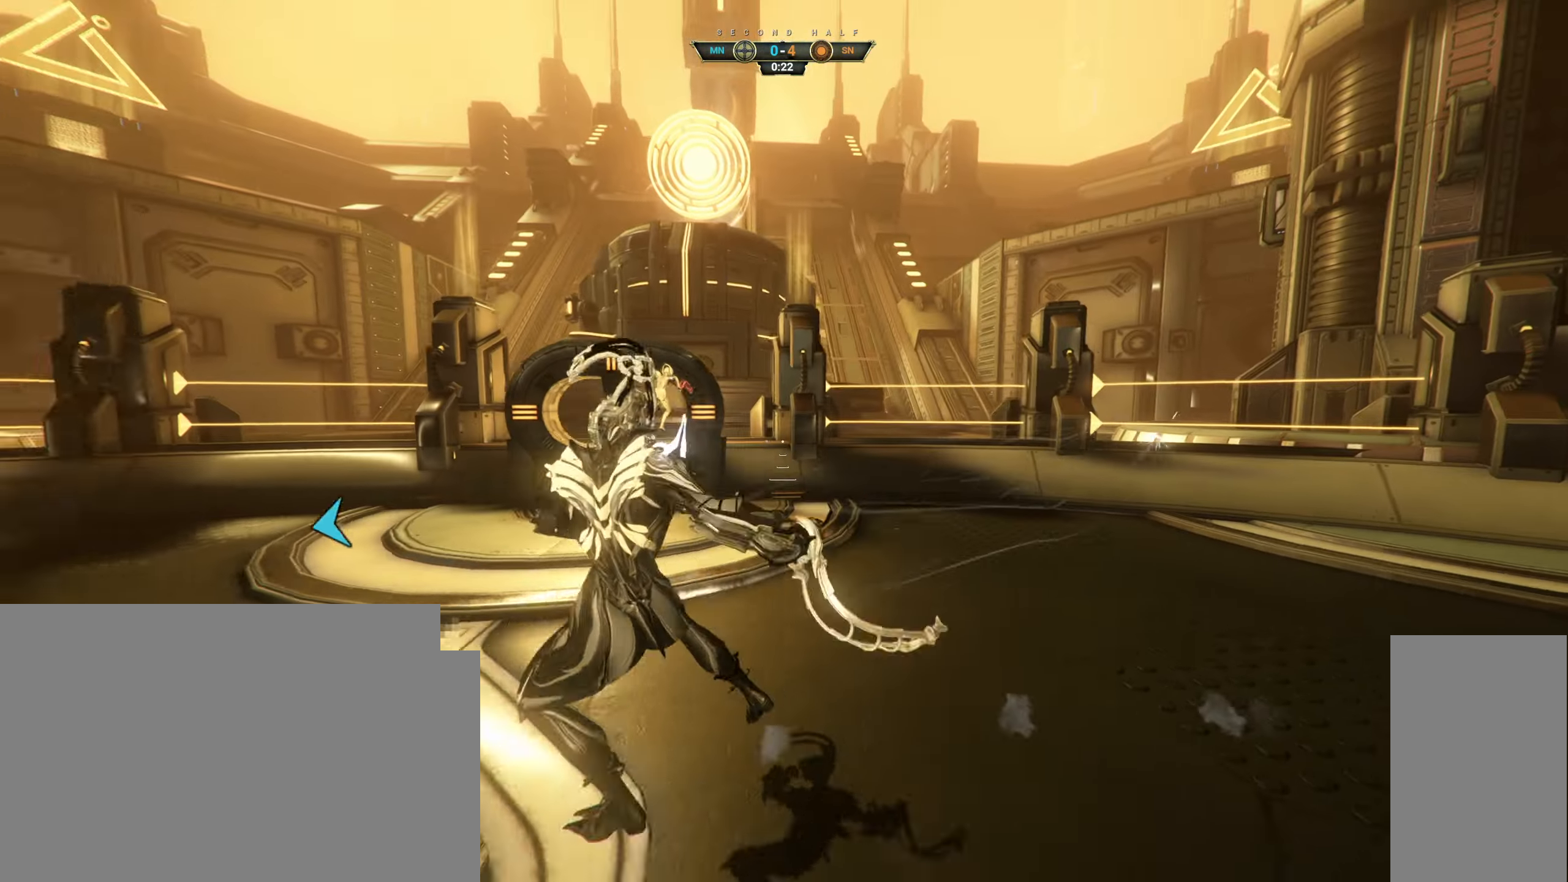
{"keys": ["s"], "mouse": [], "events": [[67, "a", "up"], [233, "ctrl", "down"], [333, "ctrl", "up"]]}
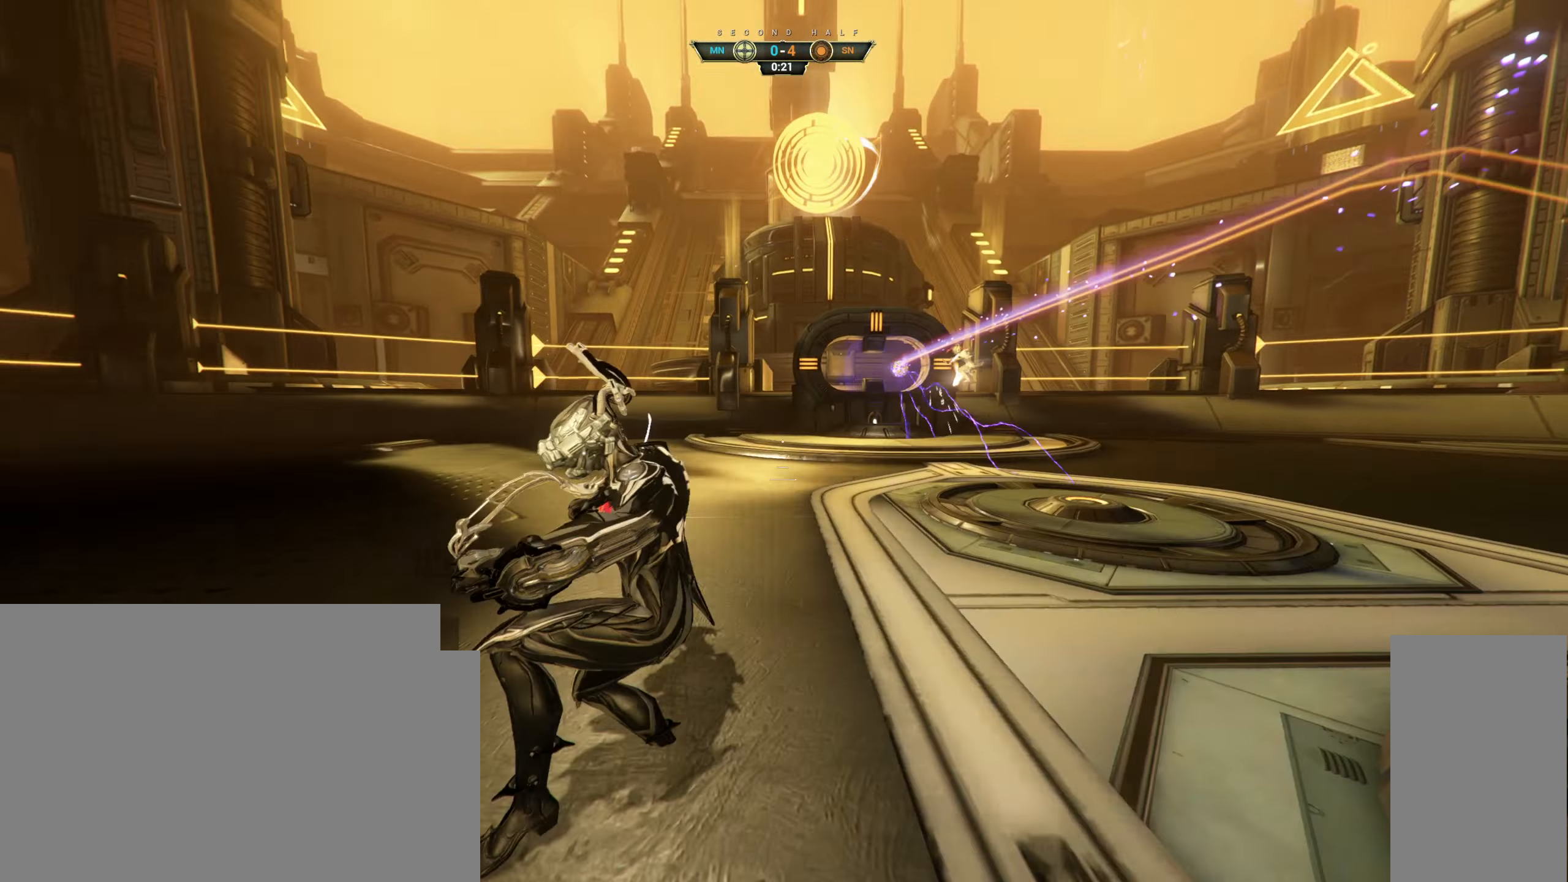
{"keys": ["w"], "mouse": [], "events": [[167, "d", "down"], [217, "s", "up"], [300, "w", "down"], [367, "ctrl", "down"], [367, "d", "up"], [367, "space", "down"], [417, "space", "up"], [467, "ctrl", "up"]]}
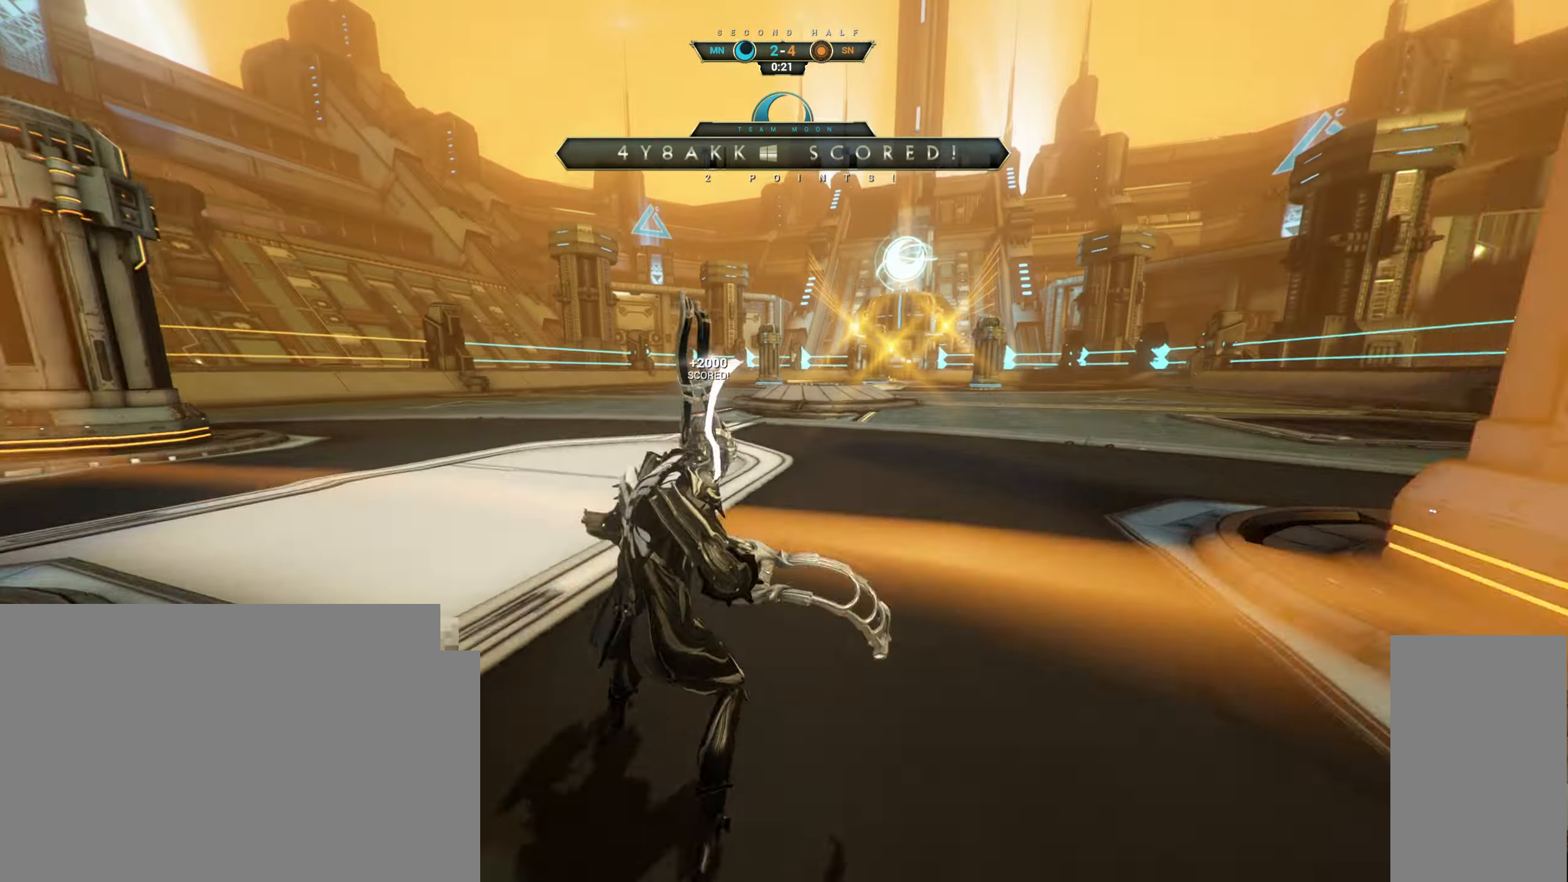
{"keys": ["s"], "mouse": [], "events": [[17, "shift", "down"], [33, "space", "down"], [117, "shift", "up"], [117, "space", "up"], [283, "d", "down"], [283, "w", "up"], [333, "s", "down"], [417, "d", "up"]]}
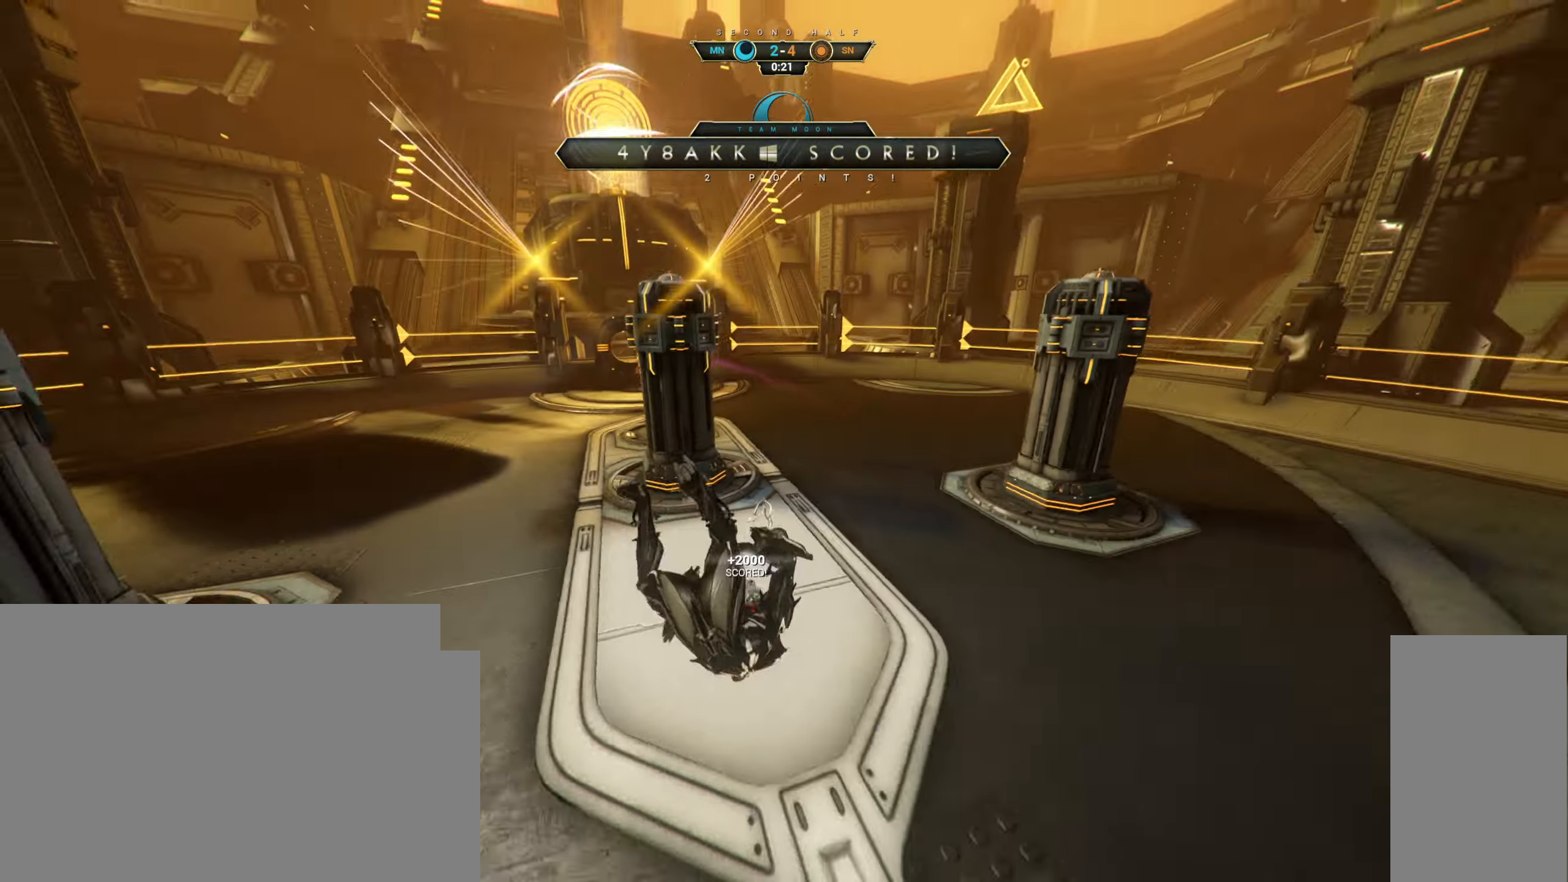
{"keys": ["s"], "mouse": [], "events": []}
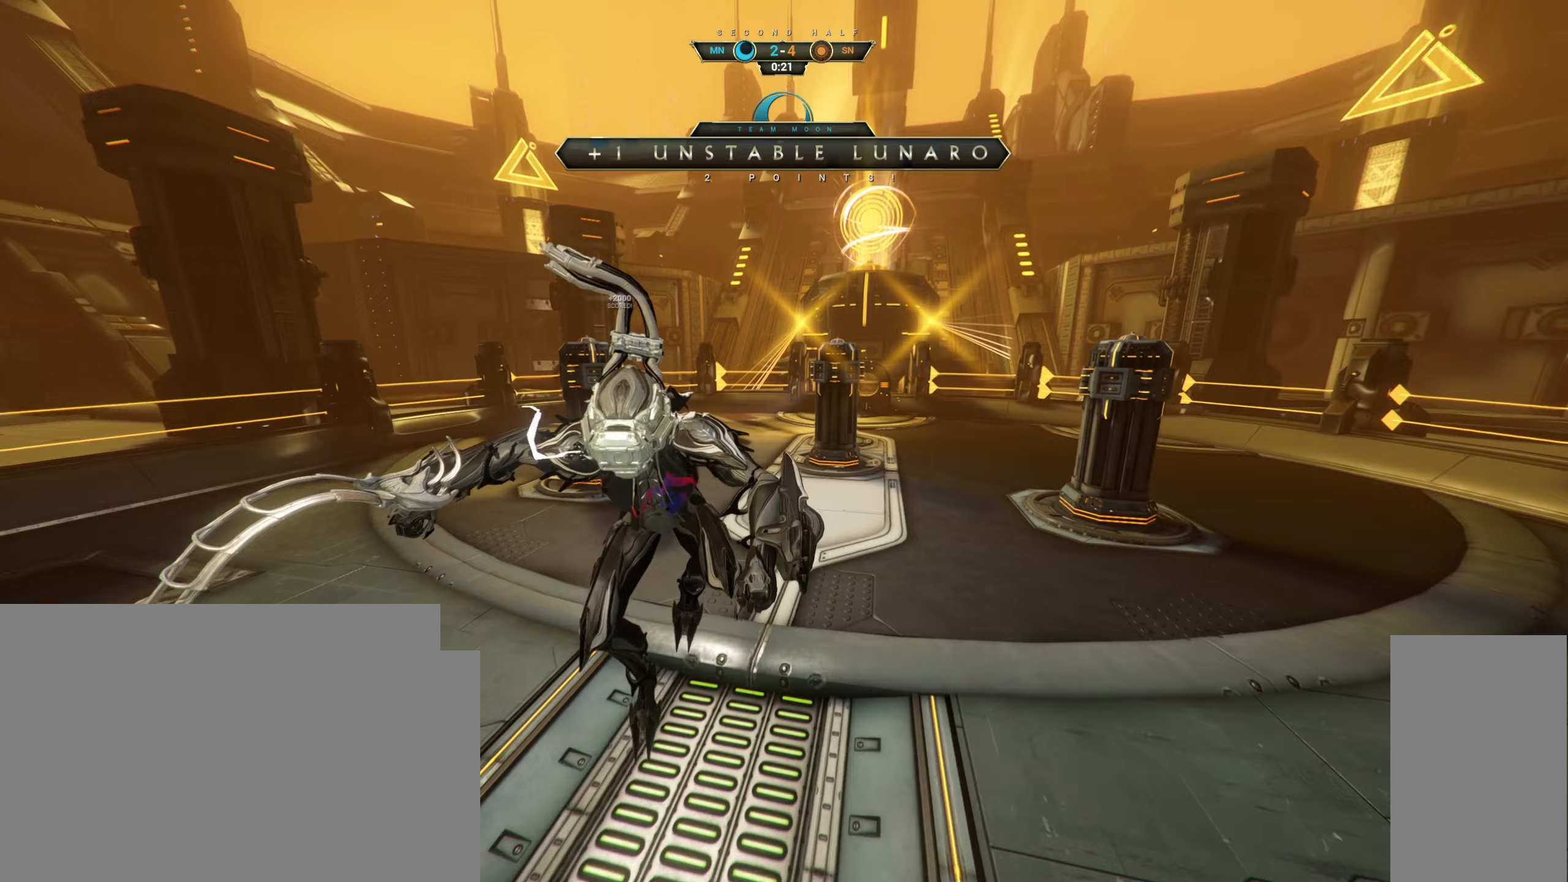
{"keys": [], "mouse": [], "events": [[350, "s", "up"]]}